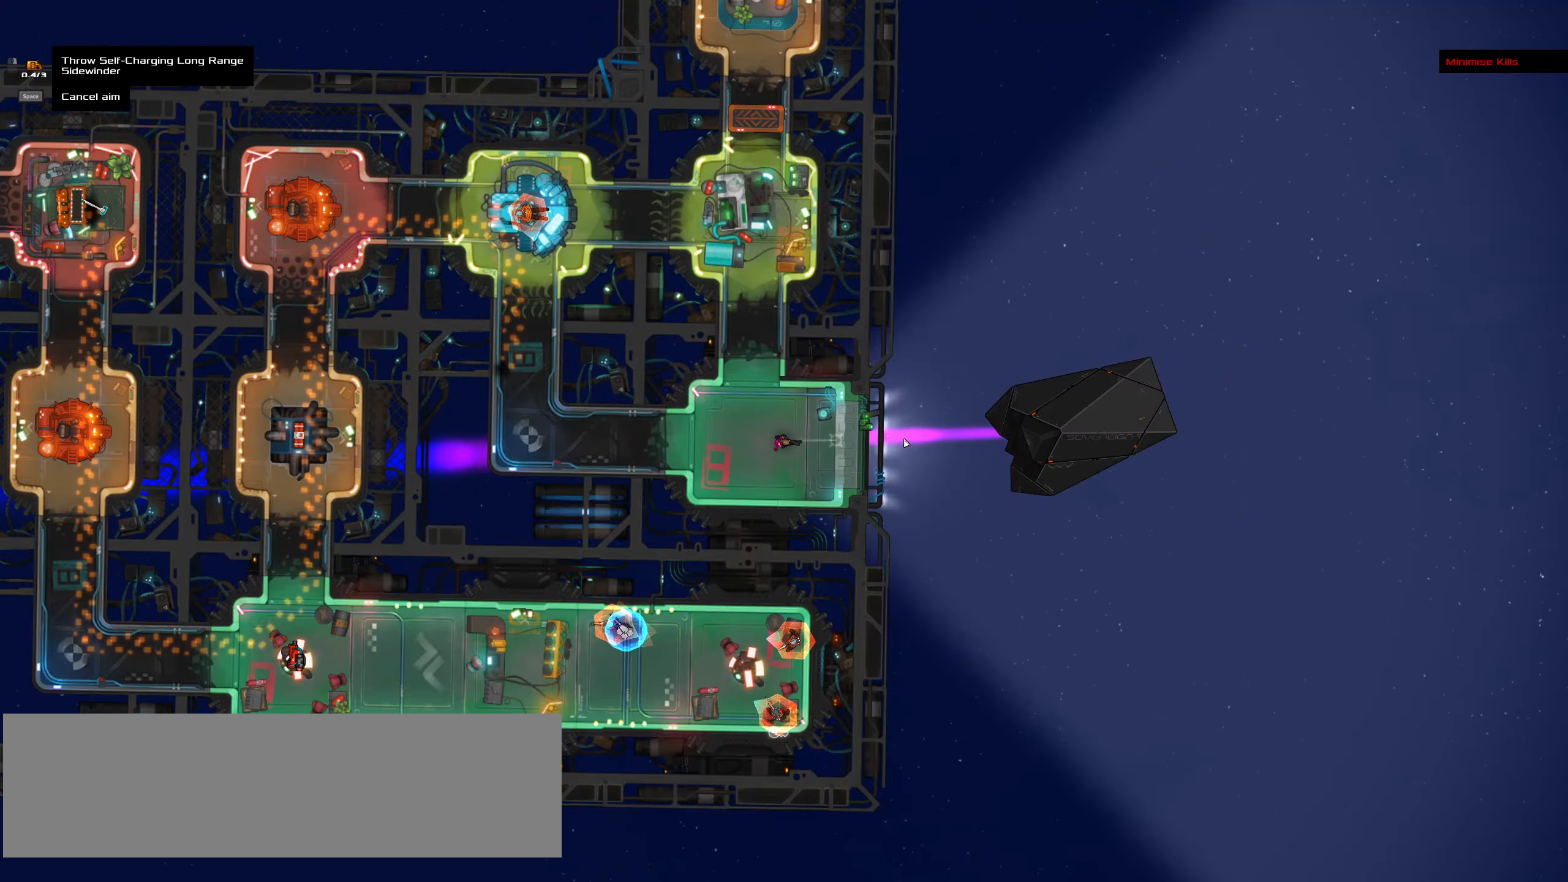
Gameplay with keyboard and mouse; each line is a JSON object with the keys and mouse buttons held at the frame after it. "events" lists presses ("down") and releases ("up") of ".", "/", "0", "1", "2", "3", "4", "5", "6", "7", "8", "9", "a", "alt_l", "alt_r", "b", "backslash", "backspace", "c", "caps_lock", "comma", "ctrl_l", "ctrl_r", "d", "down", "e", "equals", "f", "g", "h", "i", "j", "k", "l", "lbracket", "left", "m", "minus", "n", "o", "p", "q", "quote", "r", "rbracket", "return", "right", "s", "semicolon", "shift_l", "shift_r", "space", "super", "t", "tab", "tilde", "u", "up", "v", "w", "x", "y", "z", "mouse_left", "mouse_wheel" and "mouse_right" between this image and that frame as [ms after this image, input, new state], when the widget could be followed in between. "mouse_left", "mouse_wheel", "mouse_right" = the "left", "wheel", "right" buttons of the "mouse" list. No other keys are recorded. "wheel" means that the mouse wheel is clicked or scrolled. Not read: mouse_move.
{"keys": ["ctrl_l"], "mouse": [], "events": [[50, "ctrl_l", "down"], [183, "d", "down"], [333, "d", "up"], [333, "space", "down"], [450, "space", "up"]]}
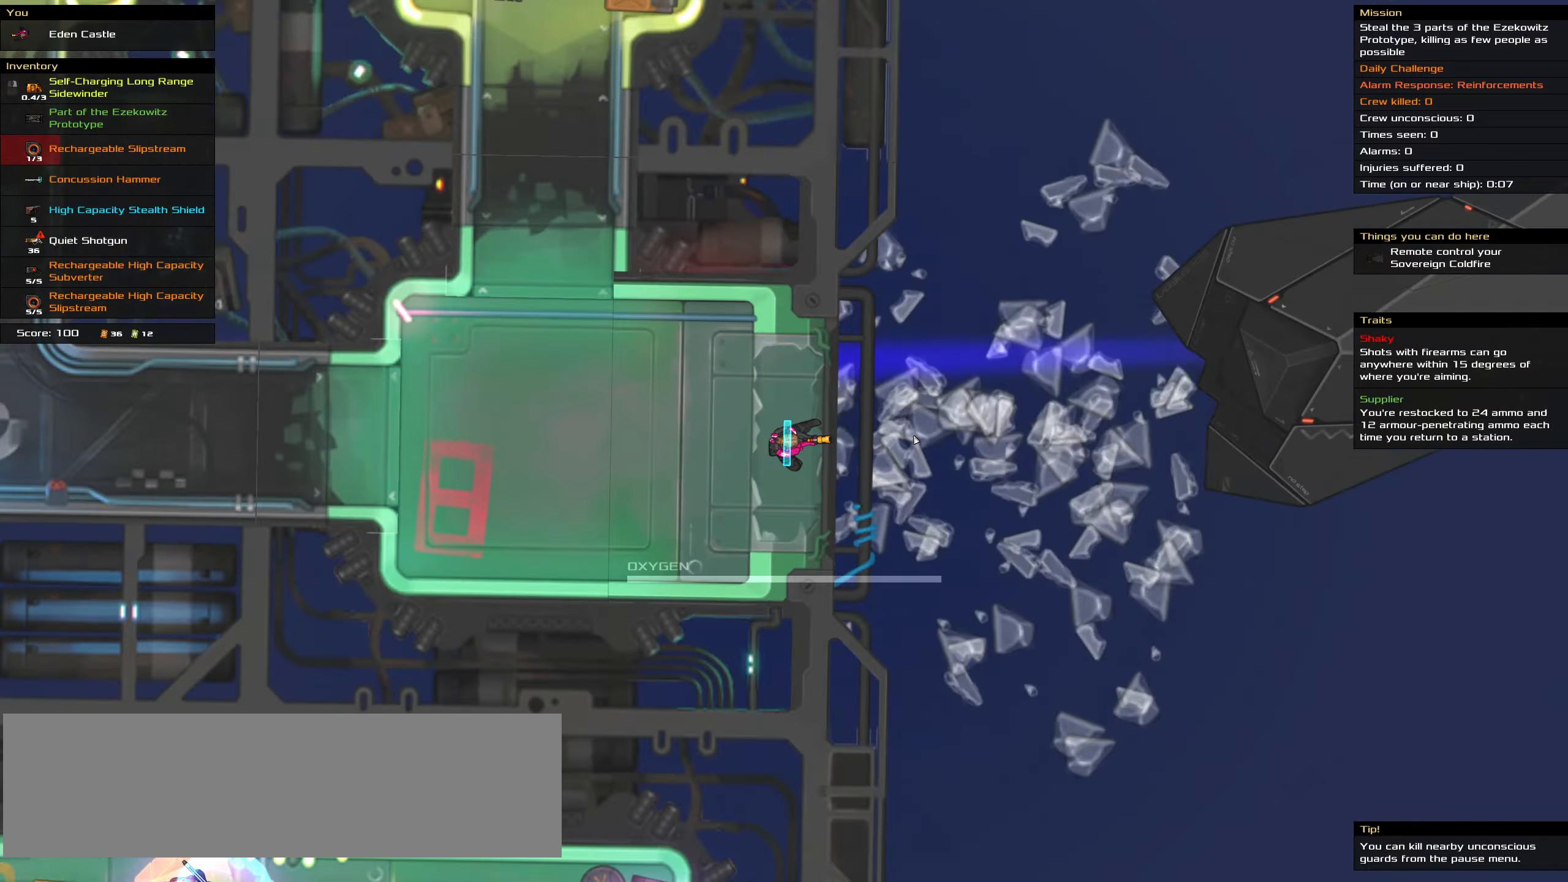
{"keys": ["ctrl_l", "space"], "mouse": [], "events": [[433, "space", "down"]]}
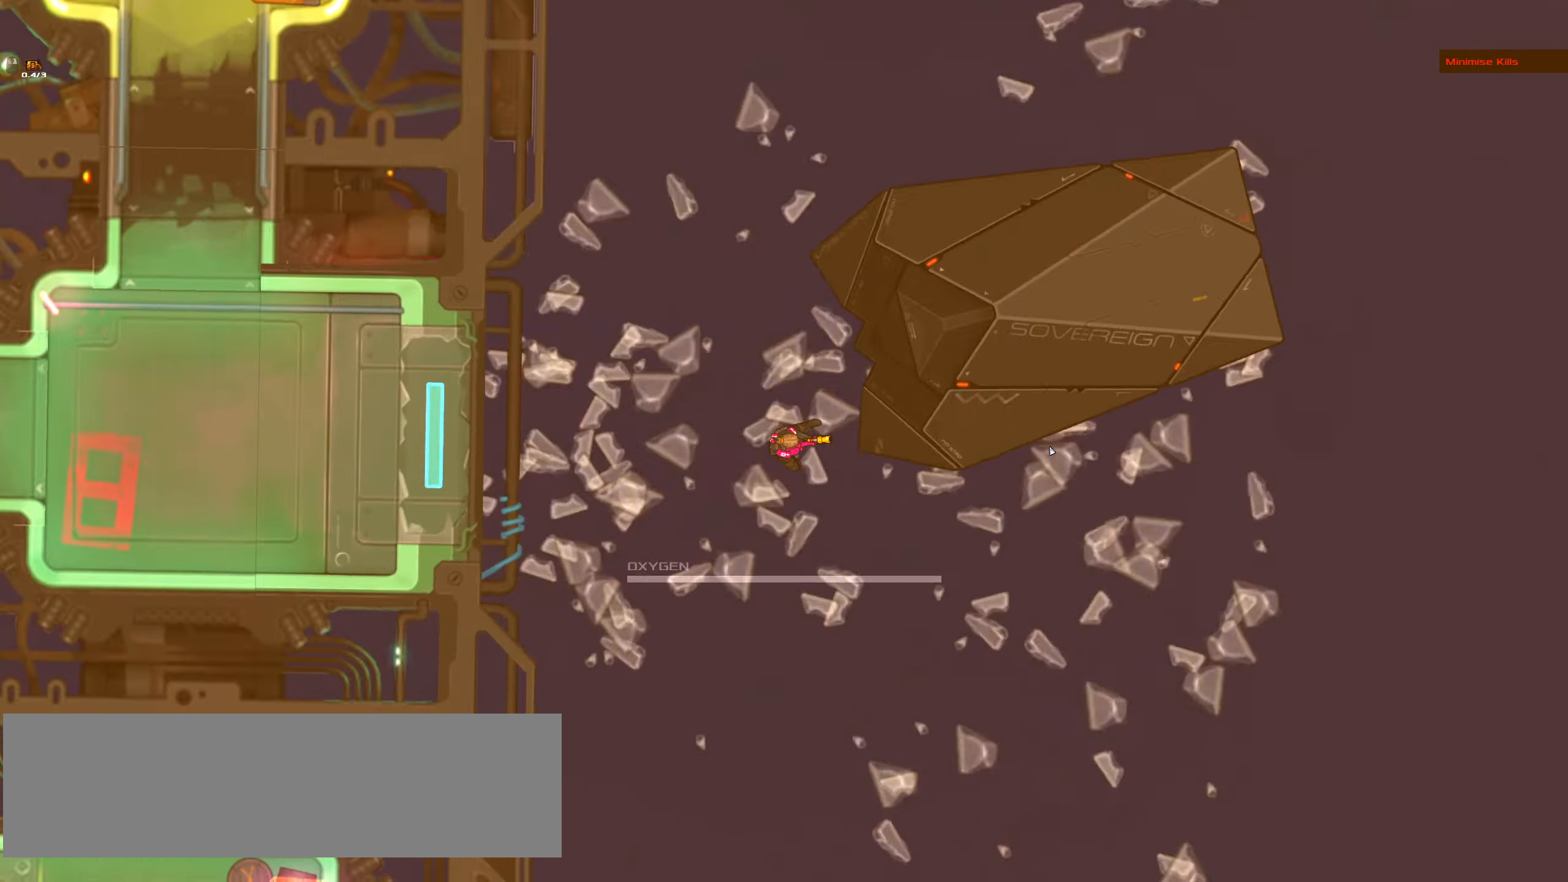
{"keys": ["ctrl_l"], "mouse": [], "events": [[17, "space", "up"], [83, "space", "down"], [217, "space", "up"]]}
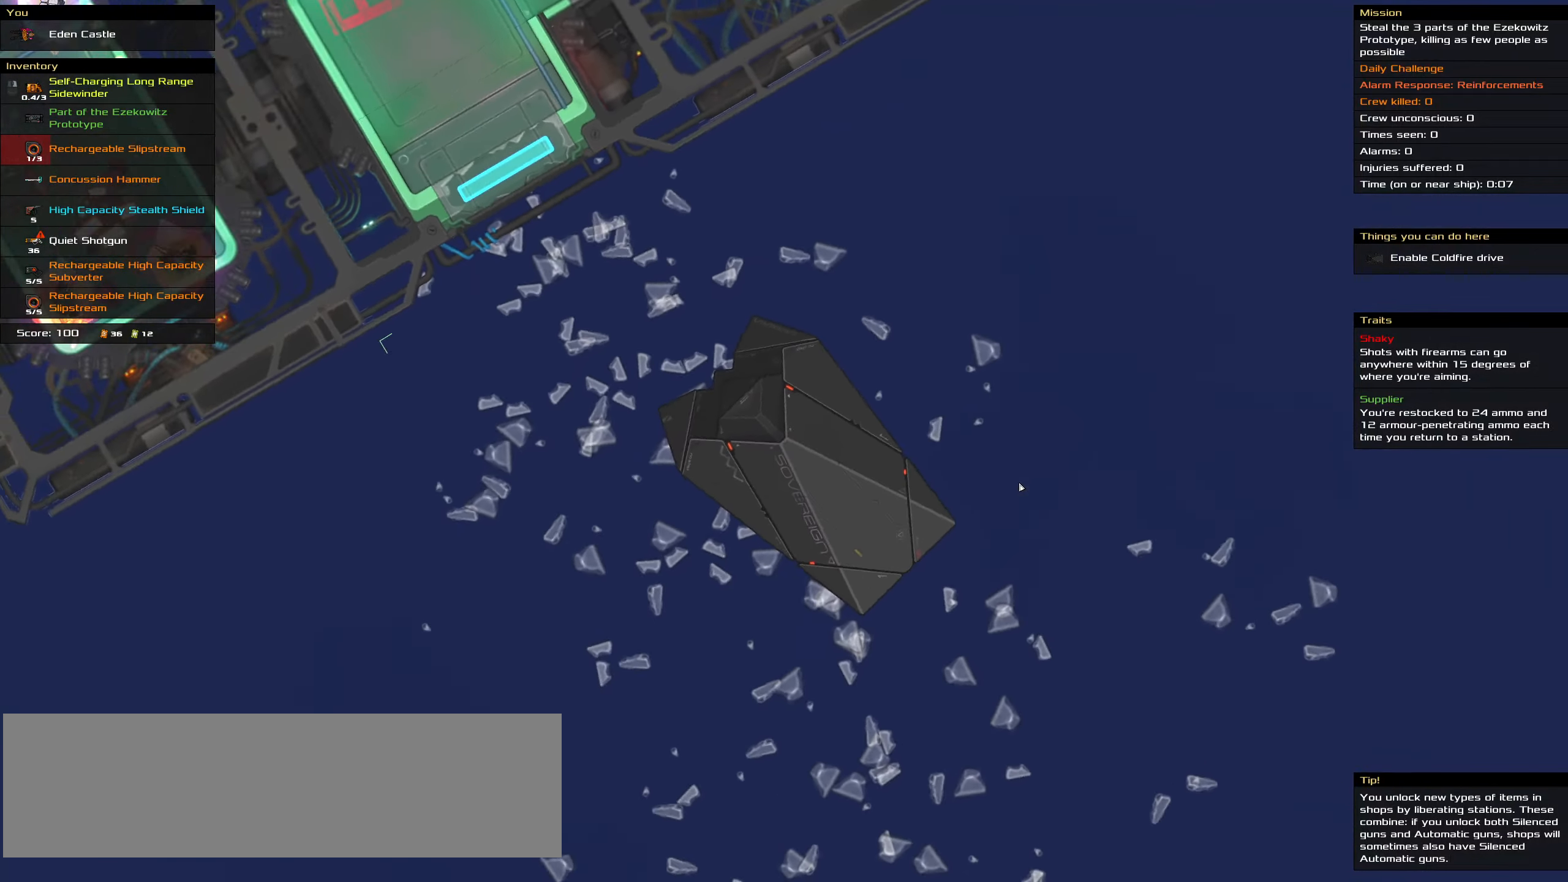
{"keys": ["ctrl_l"], "mouse": [], "events": [[200, "mouse_wheel", "down"], [333, "mouse_wheel", "up"]]}
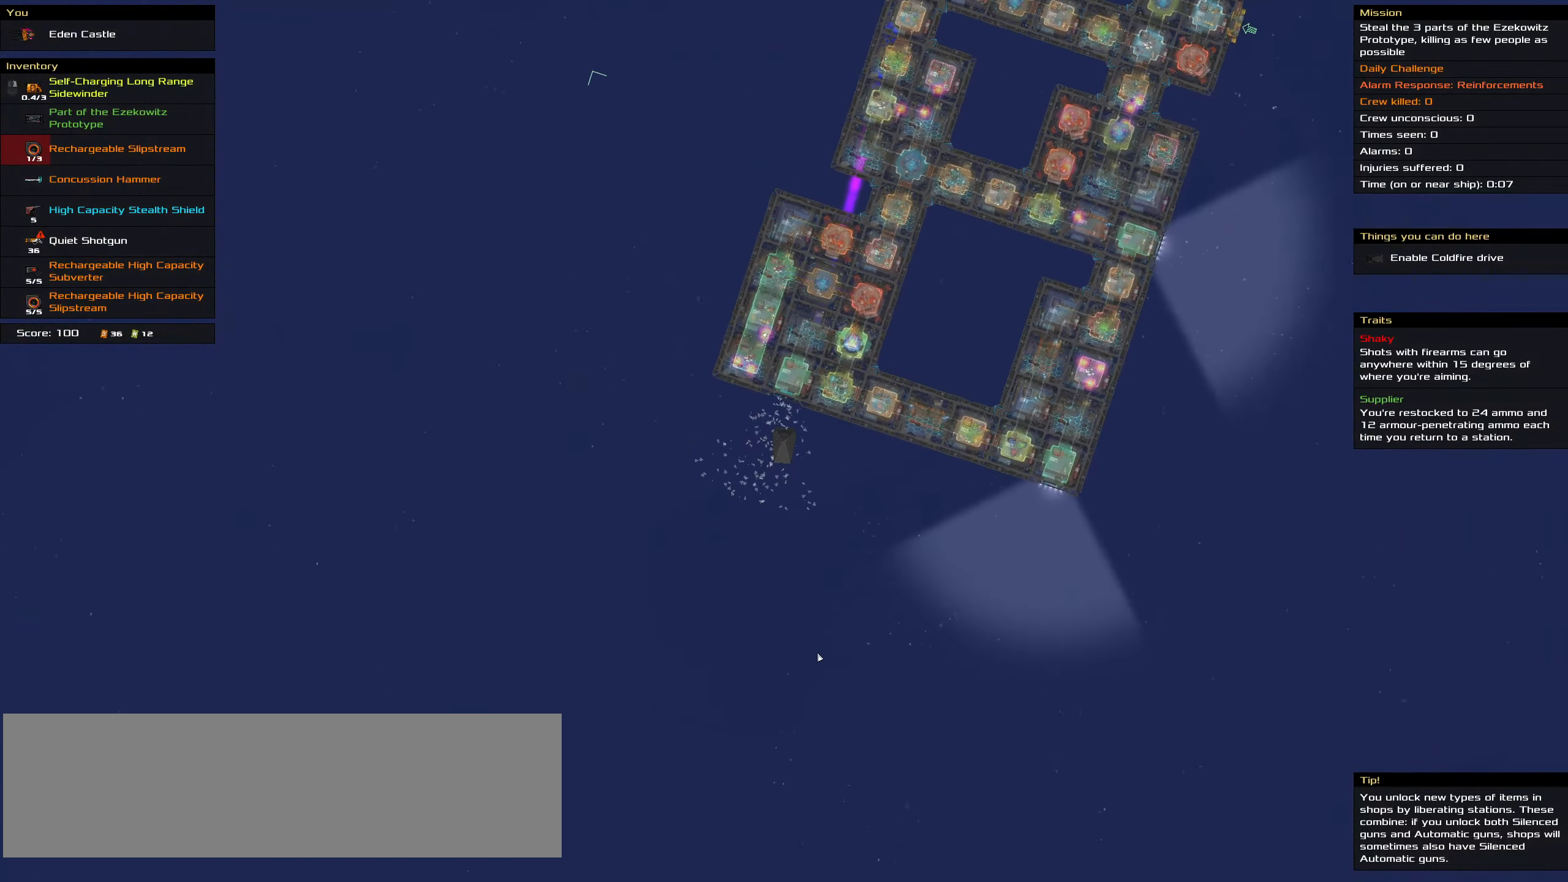
{"keys": [], "mouse": [], "events": [[217, "ctrl_l", "up"], [250, "mouse_wheel", "down"], [400, "mouse_wheel", "up"]]}
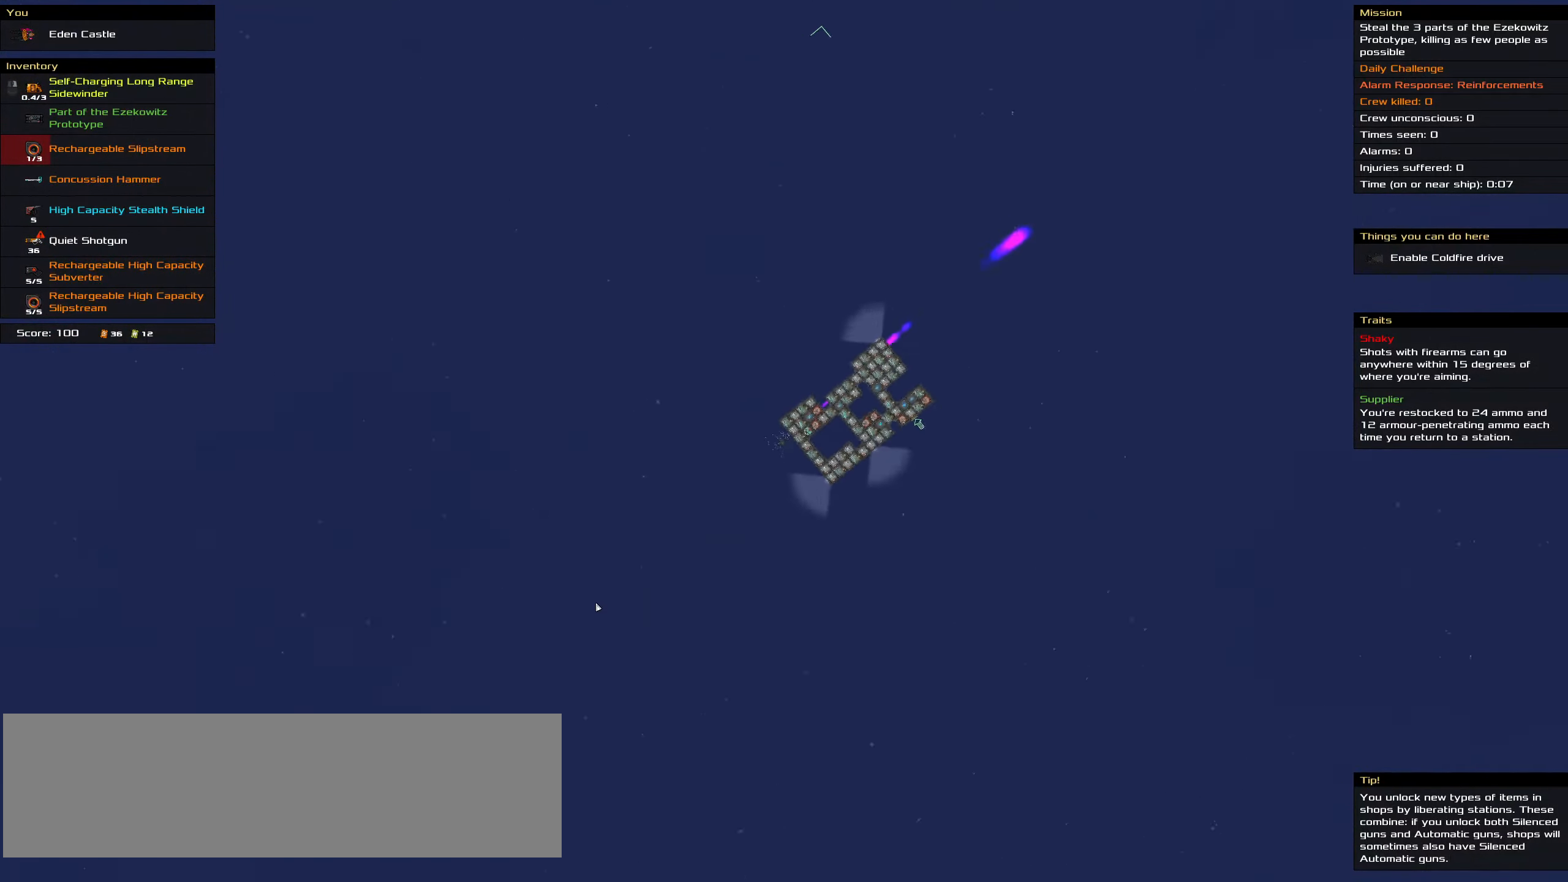
{"keys": [], "mouse": [], "events": []}
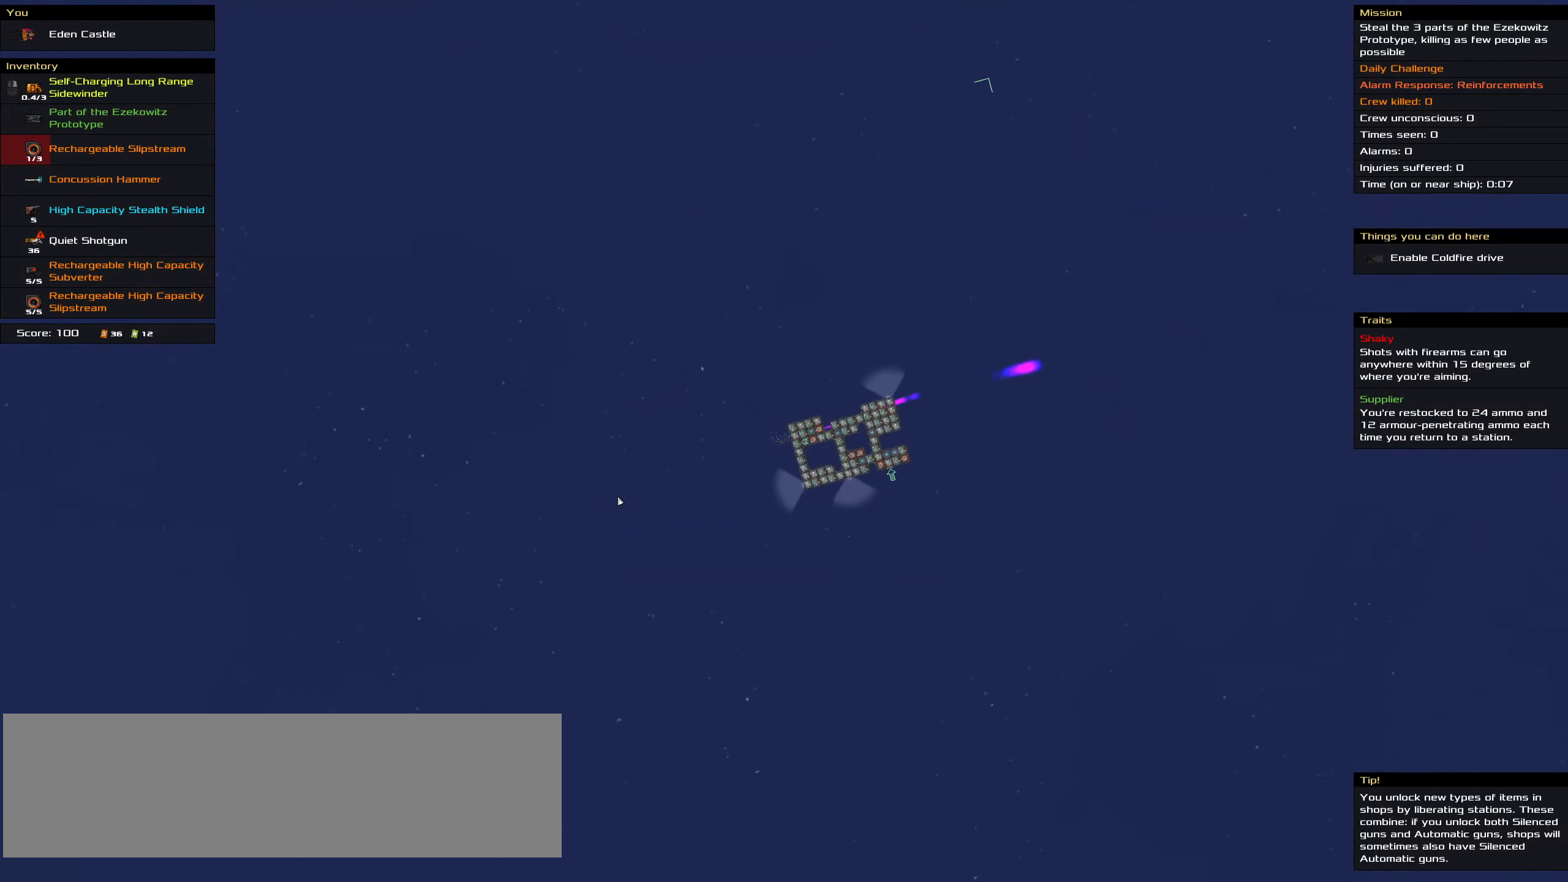
{"keys": [], "mouse": [], "events": [[50, "mouse_wheel", "down"], [334, "mouse_wheel", "up"]]}
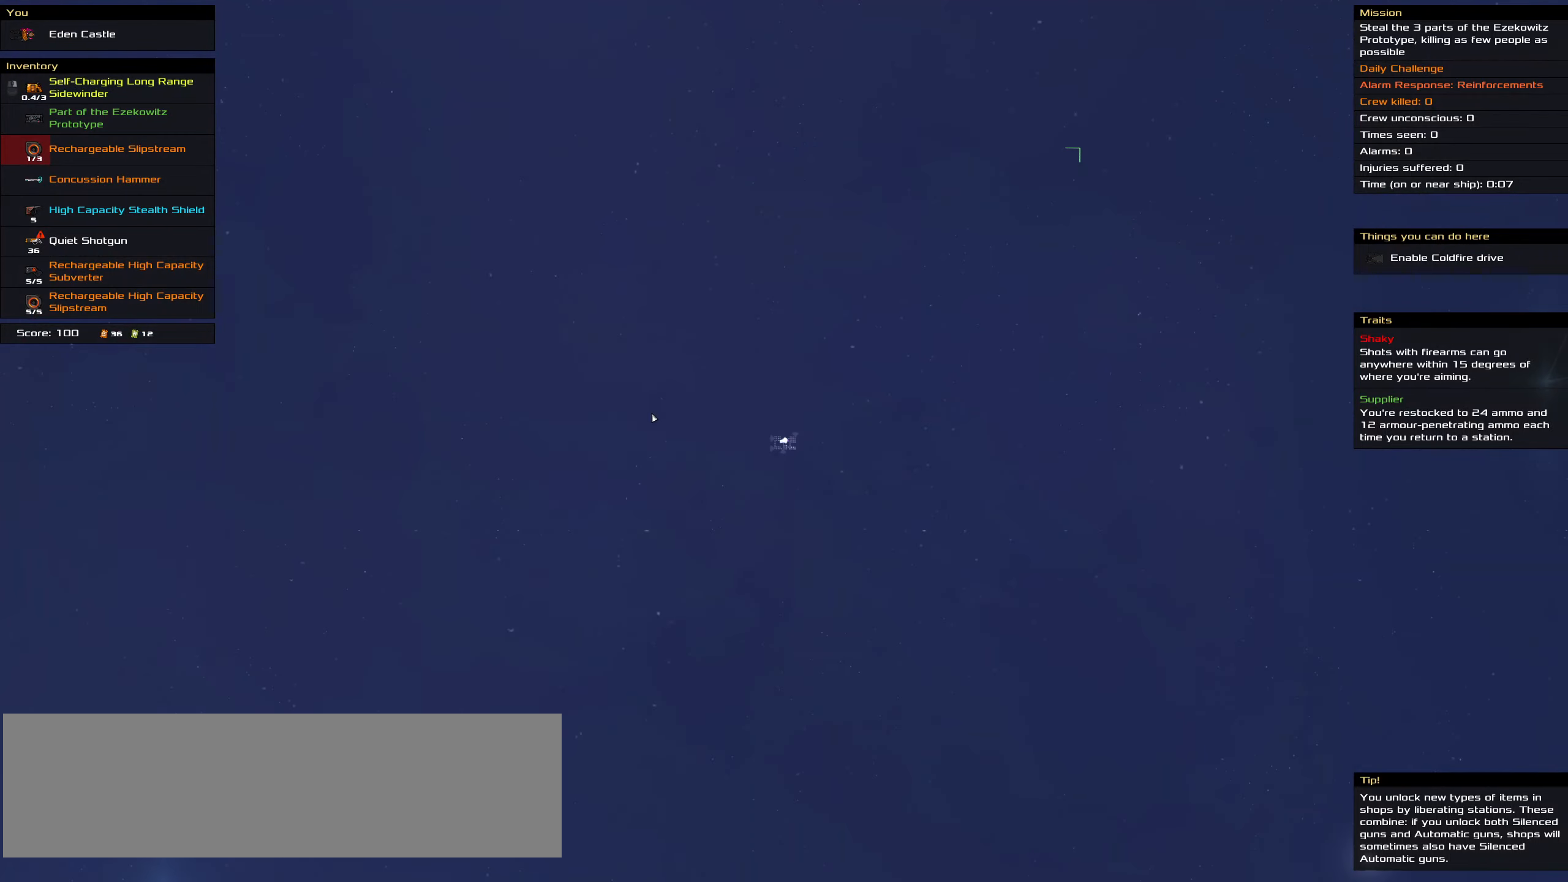
{"keys": [], "mouse": [], "events": [[67, "mouse_wheel", "down"], [184, "mouse_wheel", "up"], [350, "mouse_wheel", "down"], [450, "mouse_wheel", "up"]]}
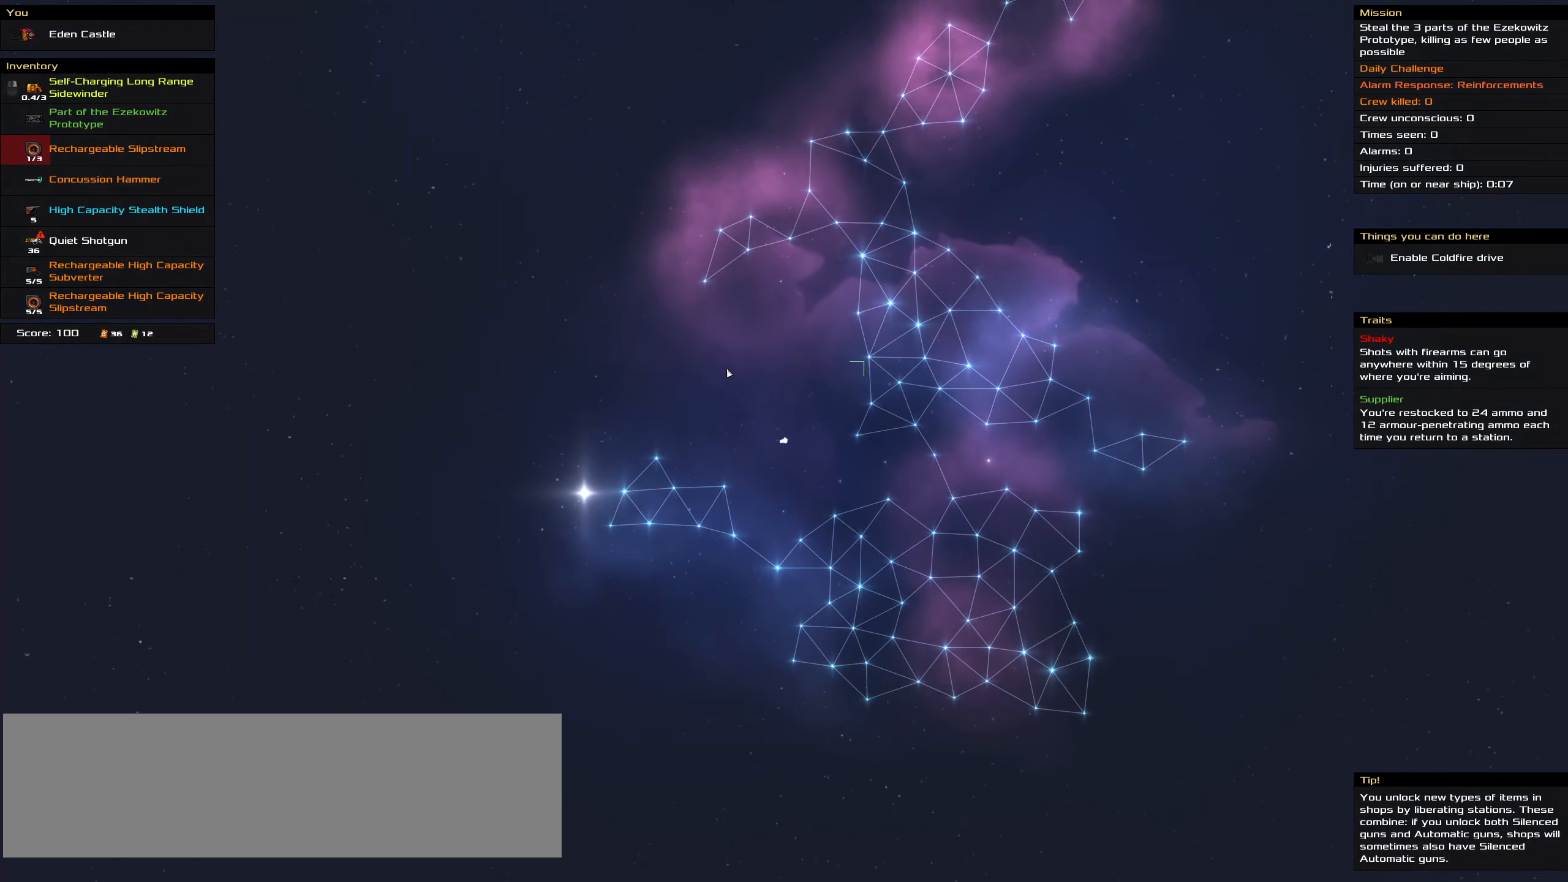
{"keys": ["ctrl_l"], "mouse": ["left"], "events": [[84, "mouse_wheel", "down"], [184, "mouse_wheel", "up"], [500, "ctrl_l", "down"], [500, "mouse_left", "down"]]}
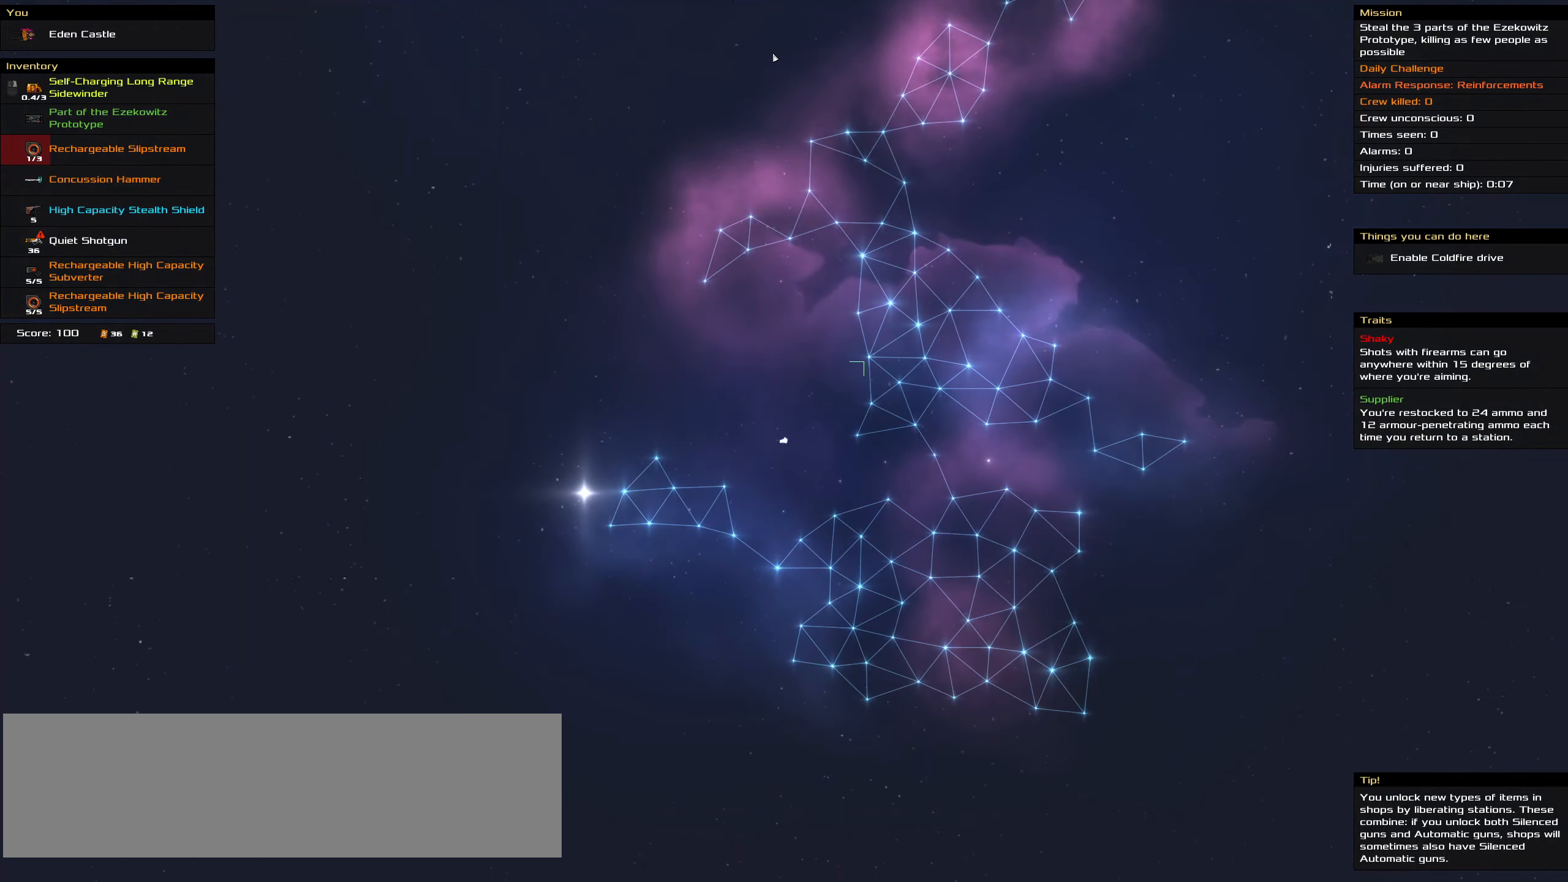
{"keys": ["ctrl_l", "space"], "mouse": ["left"], "events": [[384, "space", "down"]]}
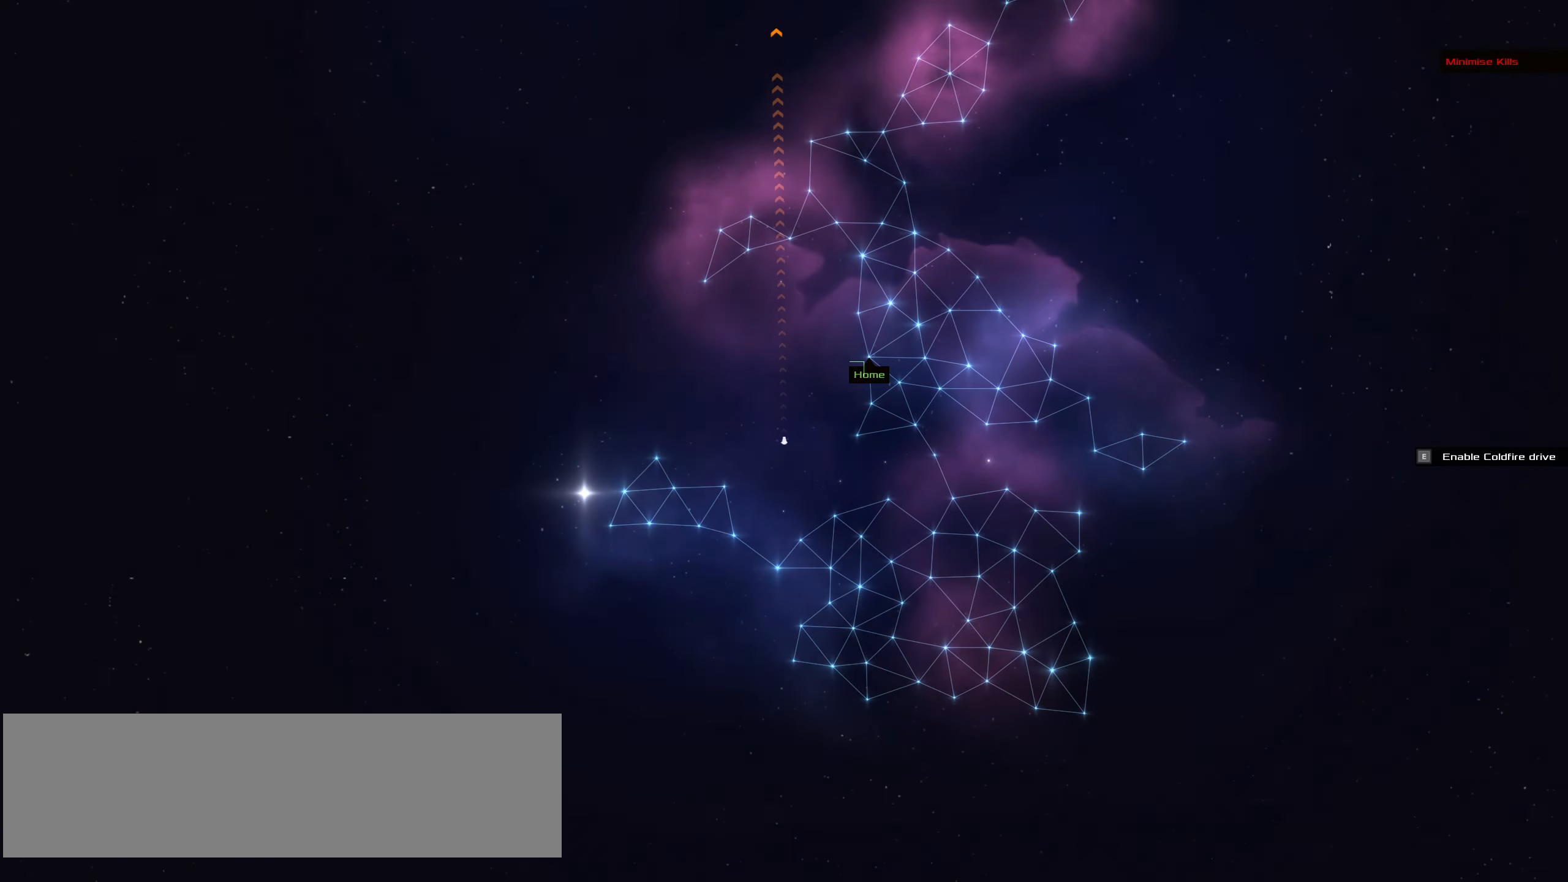
{"keys": [], "mouse": ["left"], "events": [[17, "space", "up"], [434, "ctrl_l", "up"]]}
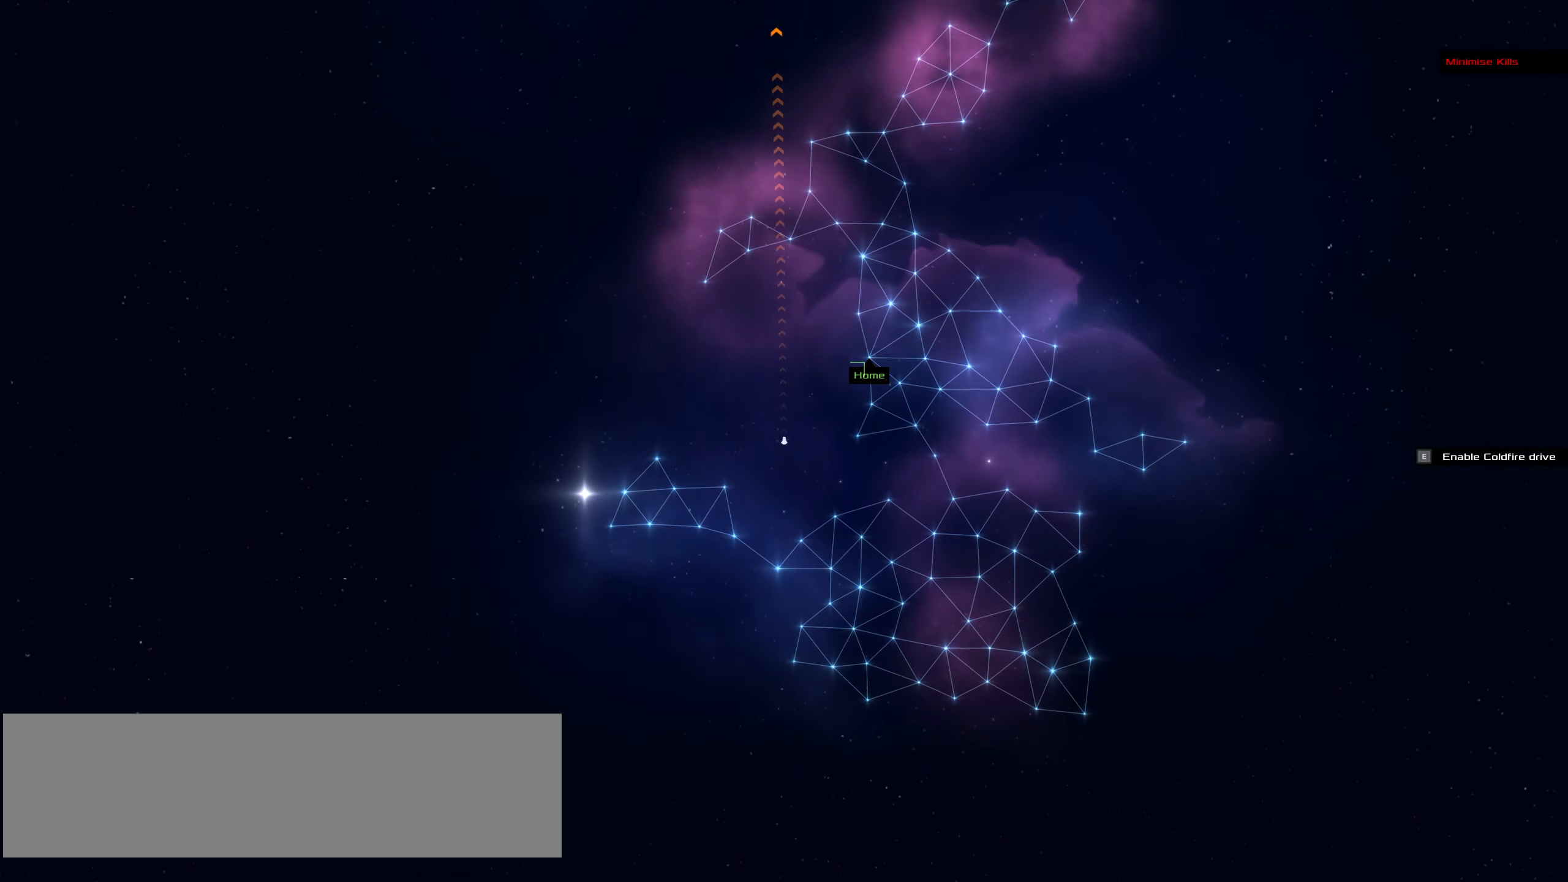
{"keys": ["f"], "mouse": ["left"], "events": [[217, "f", "down"]]}
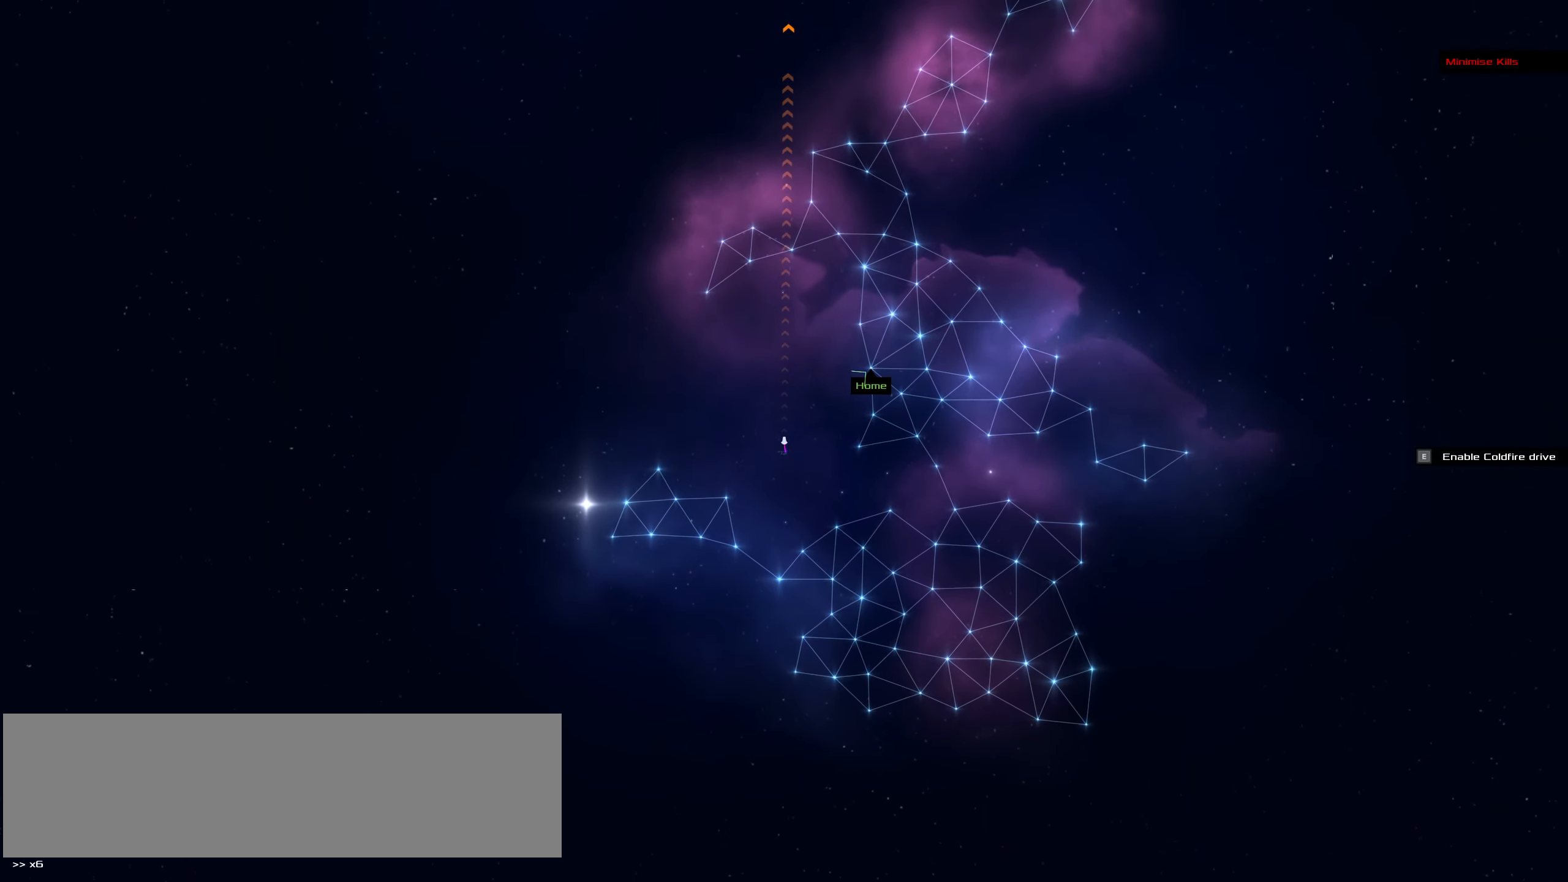
{"keys": ["f"], "mouse": ["left"], "events": []}
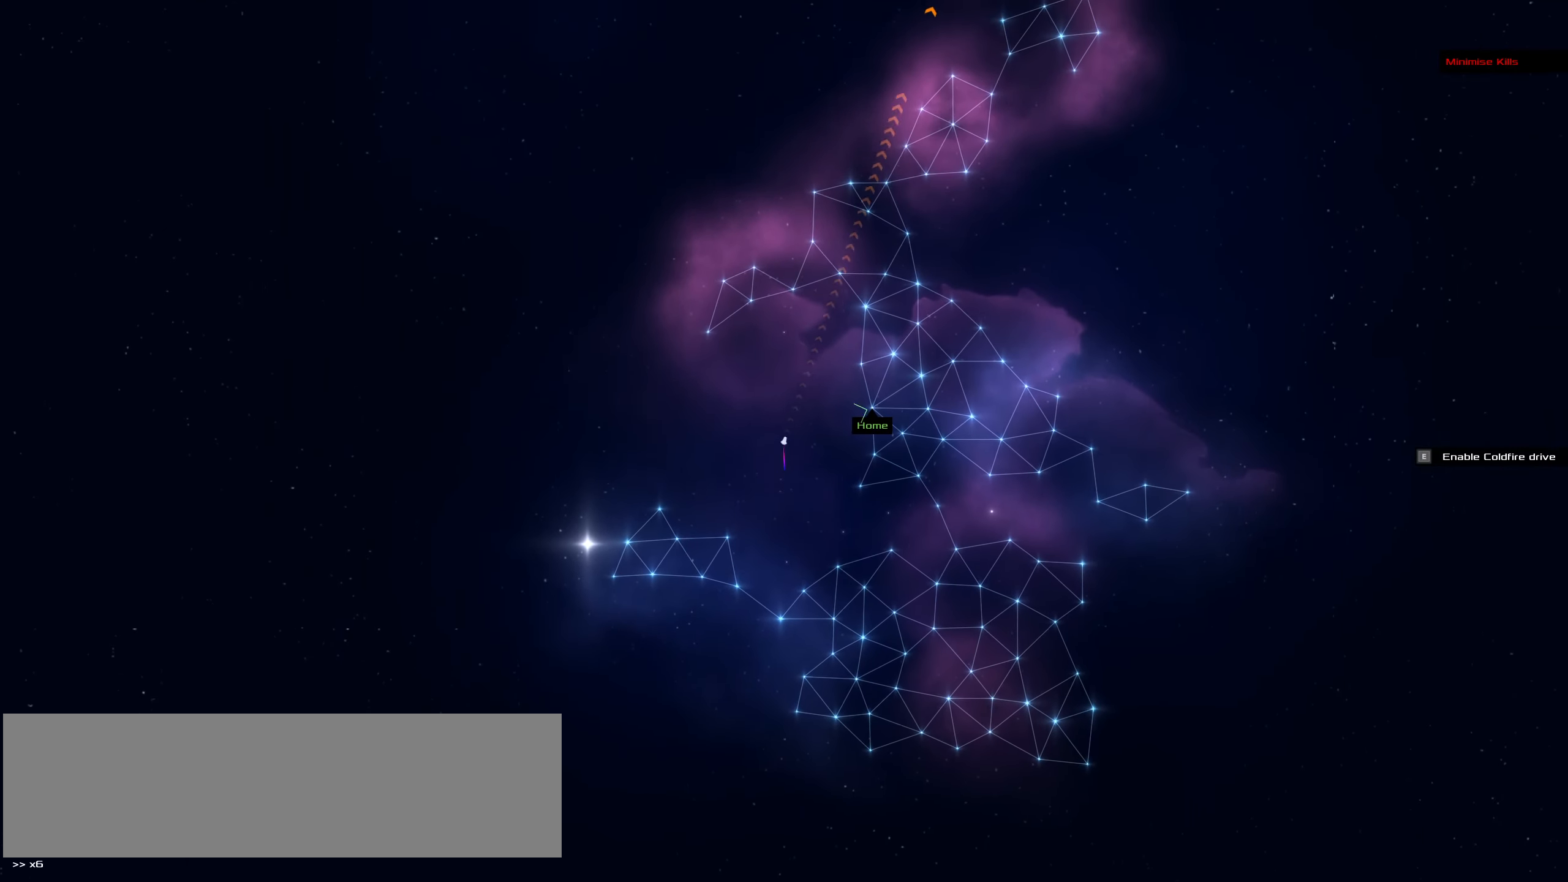
{"keys": [], "mouse": ["left"], "events": [[300, "space", "down"], [350, "f", "up"], [434, "space", "up"]]}
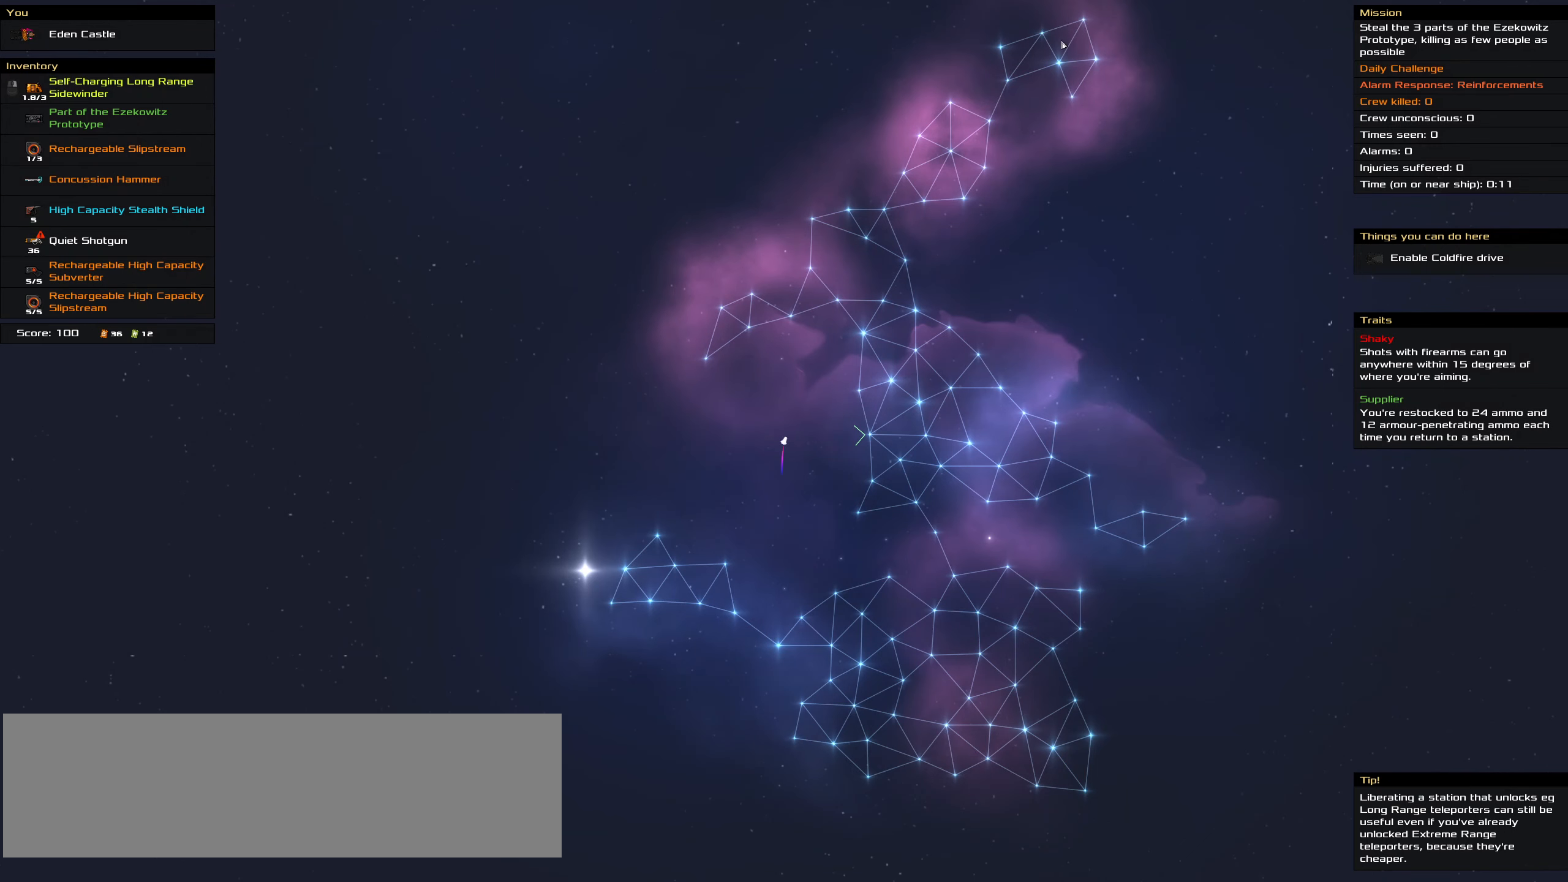
{"keys": [], "mouse": ["left"], "events": [[217, "space", "down"], [317, "space", "up"]]}
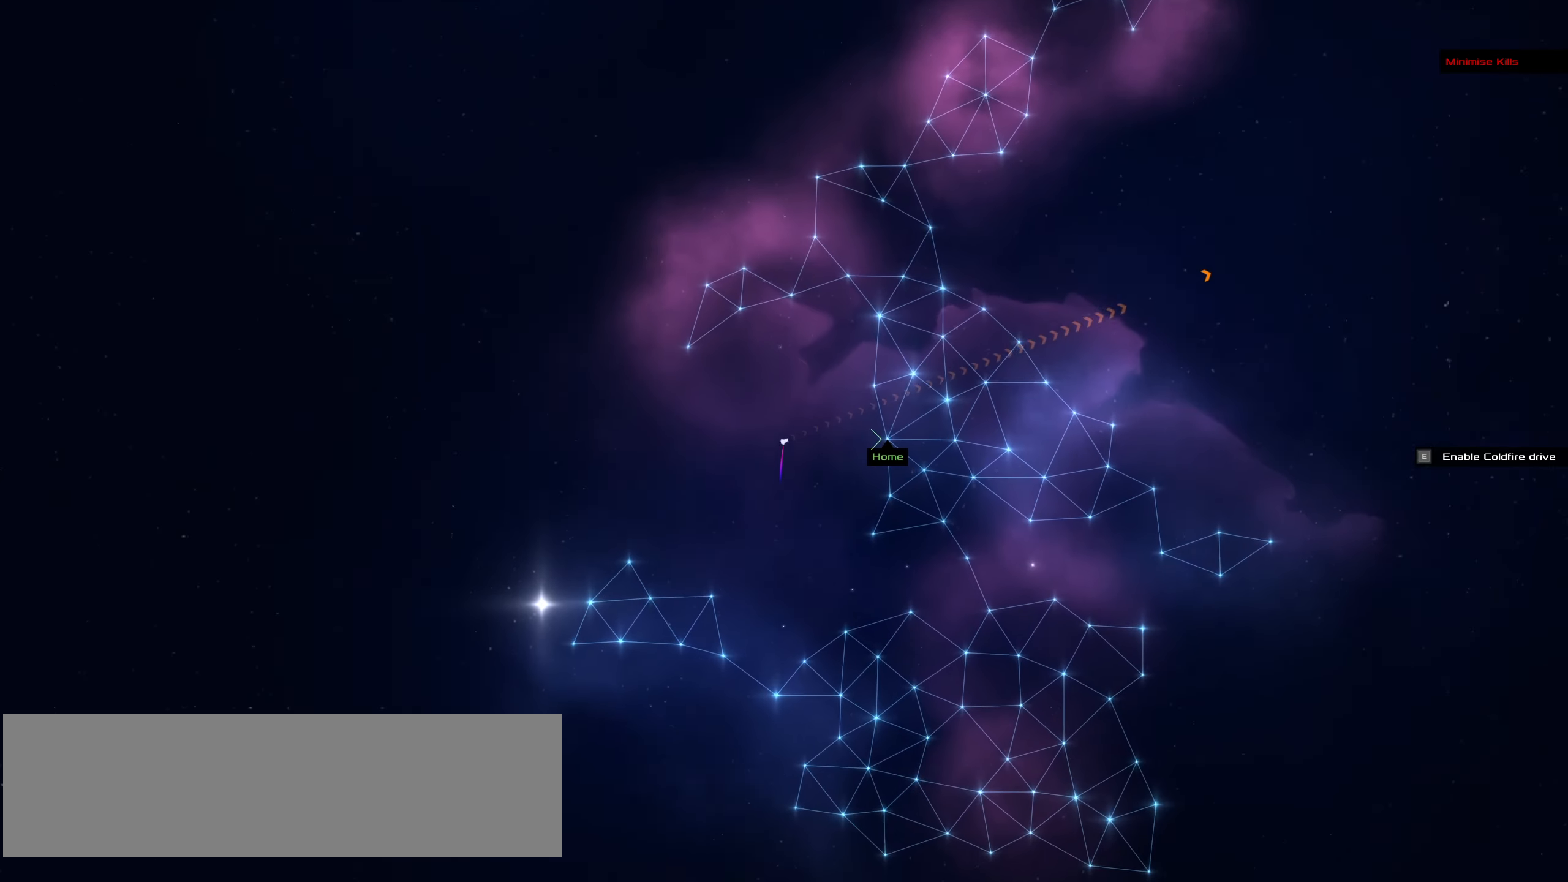
{"keys": [], "mouse": ["left"], "events": []}
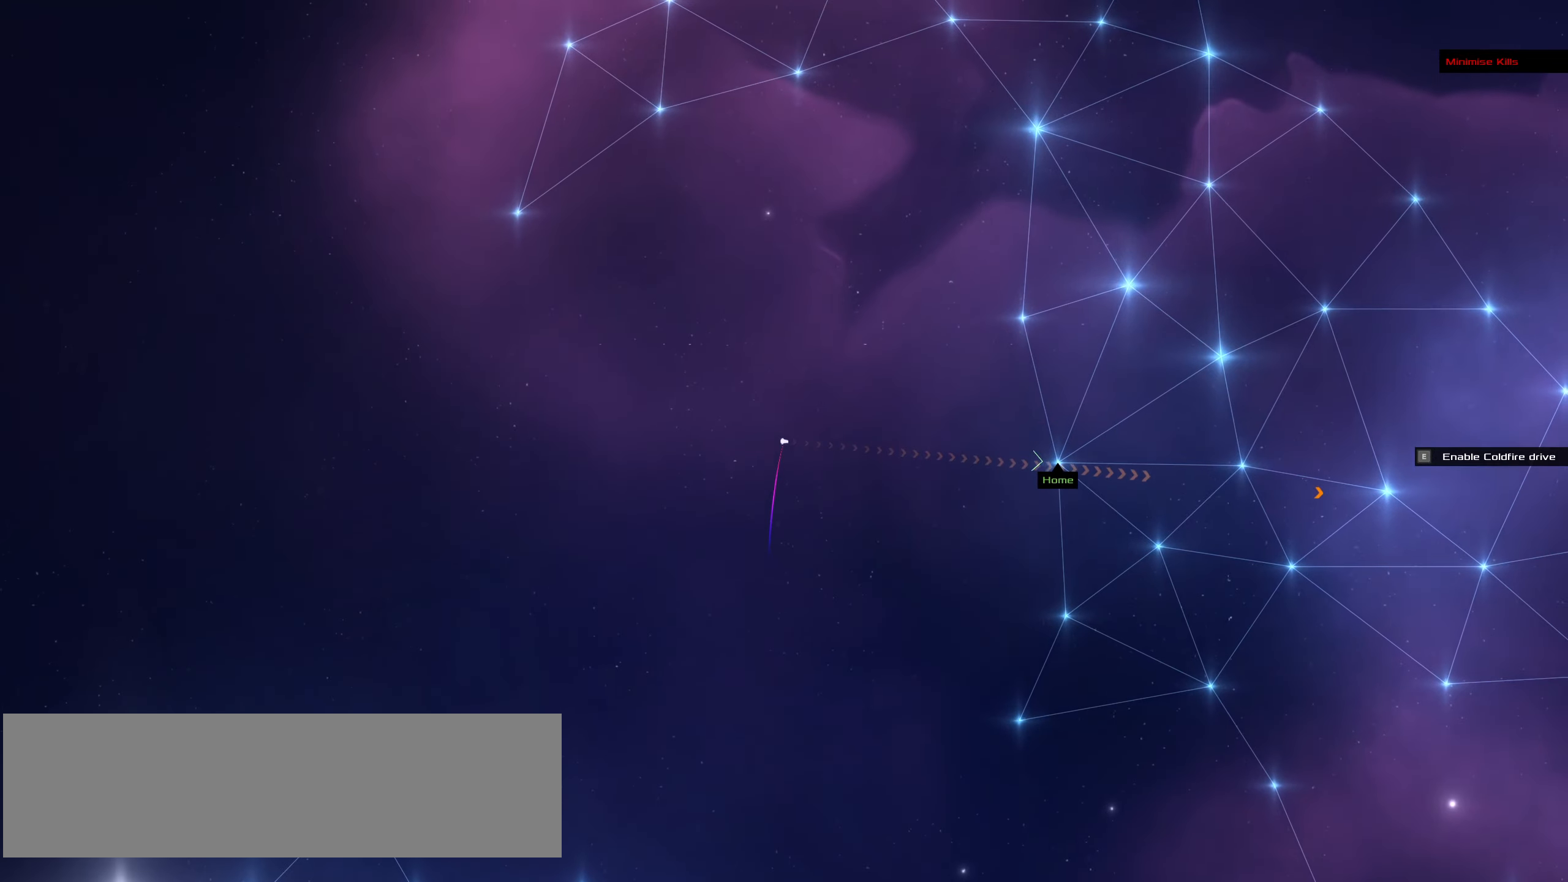
{"keys": ["f"], "mouse": ["left"], "events": [[350, "f", "down"]]}
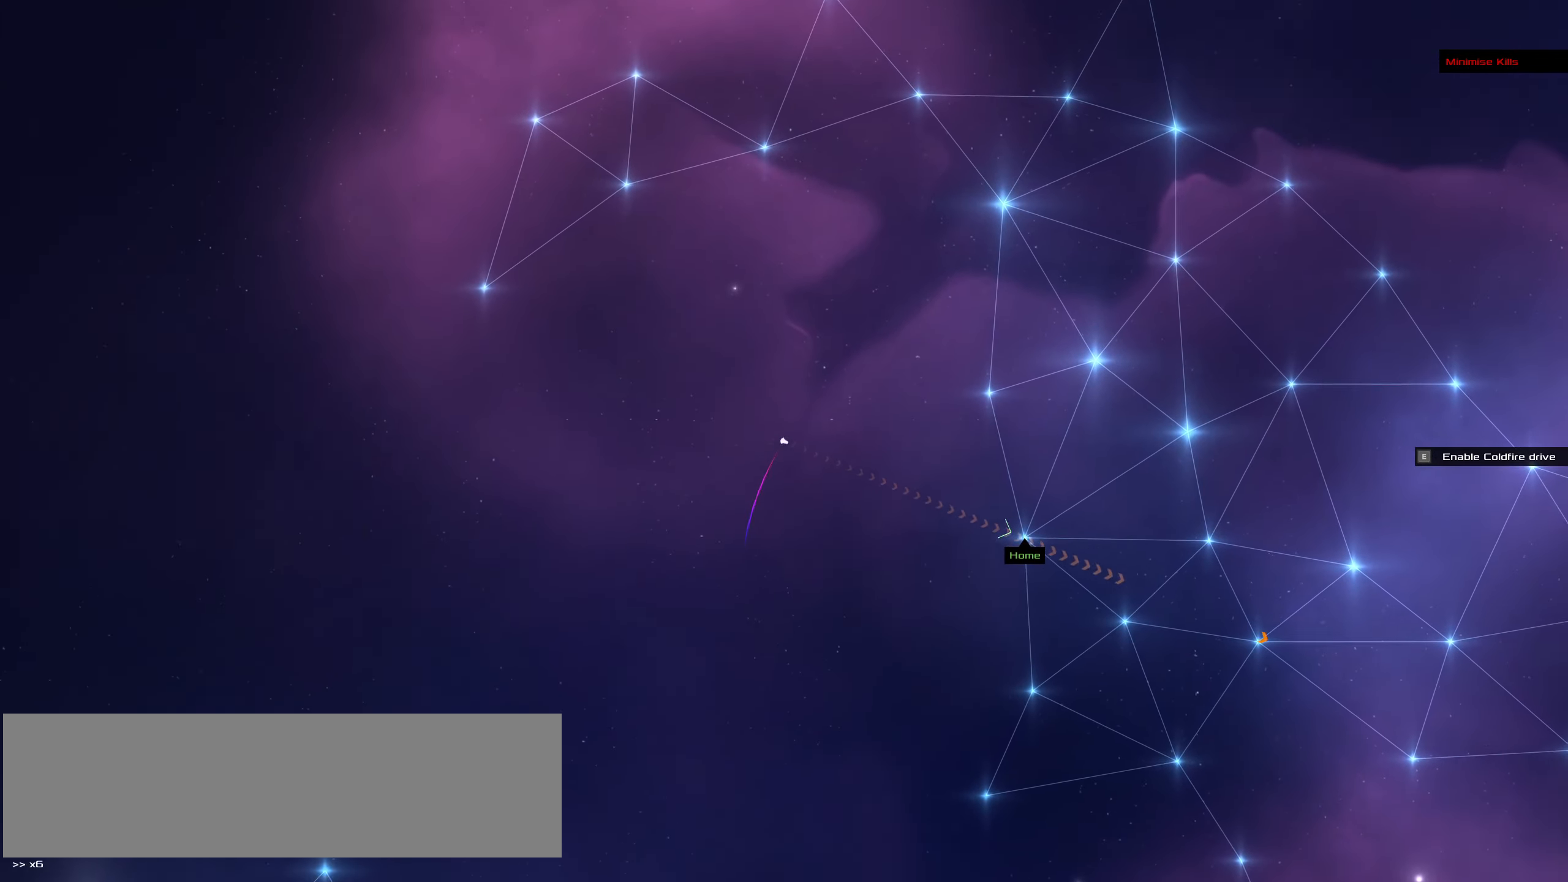
{"keys": [], "mouse": ["left"], "events": [[316, "f", "up"]]}
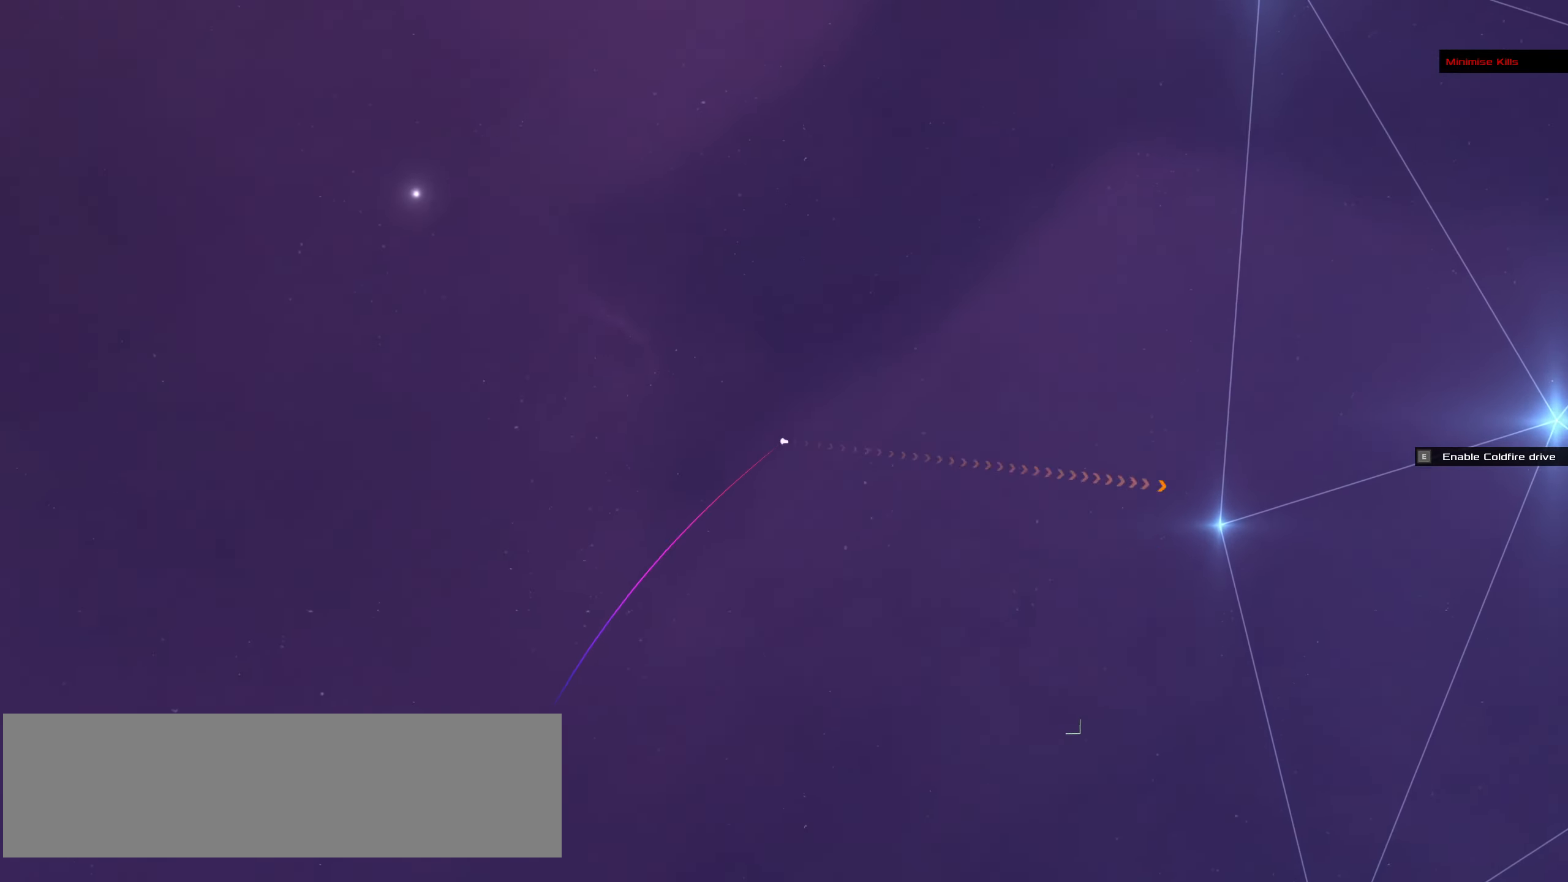
{"keys": ["f"], "mouse": ["left"], "events": [[383, "f", "down"]]}
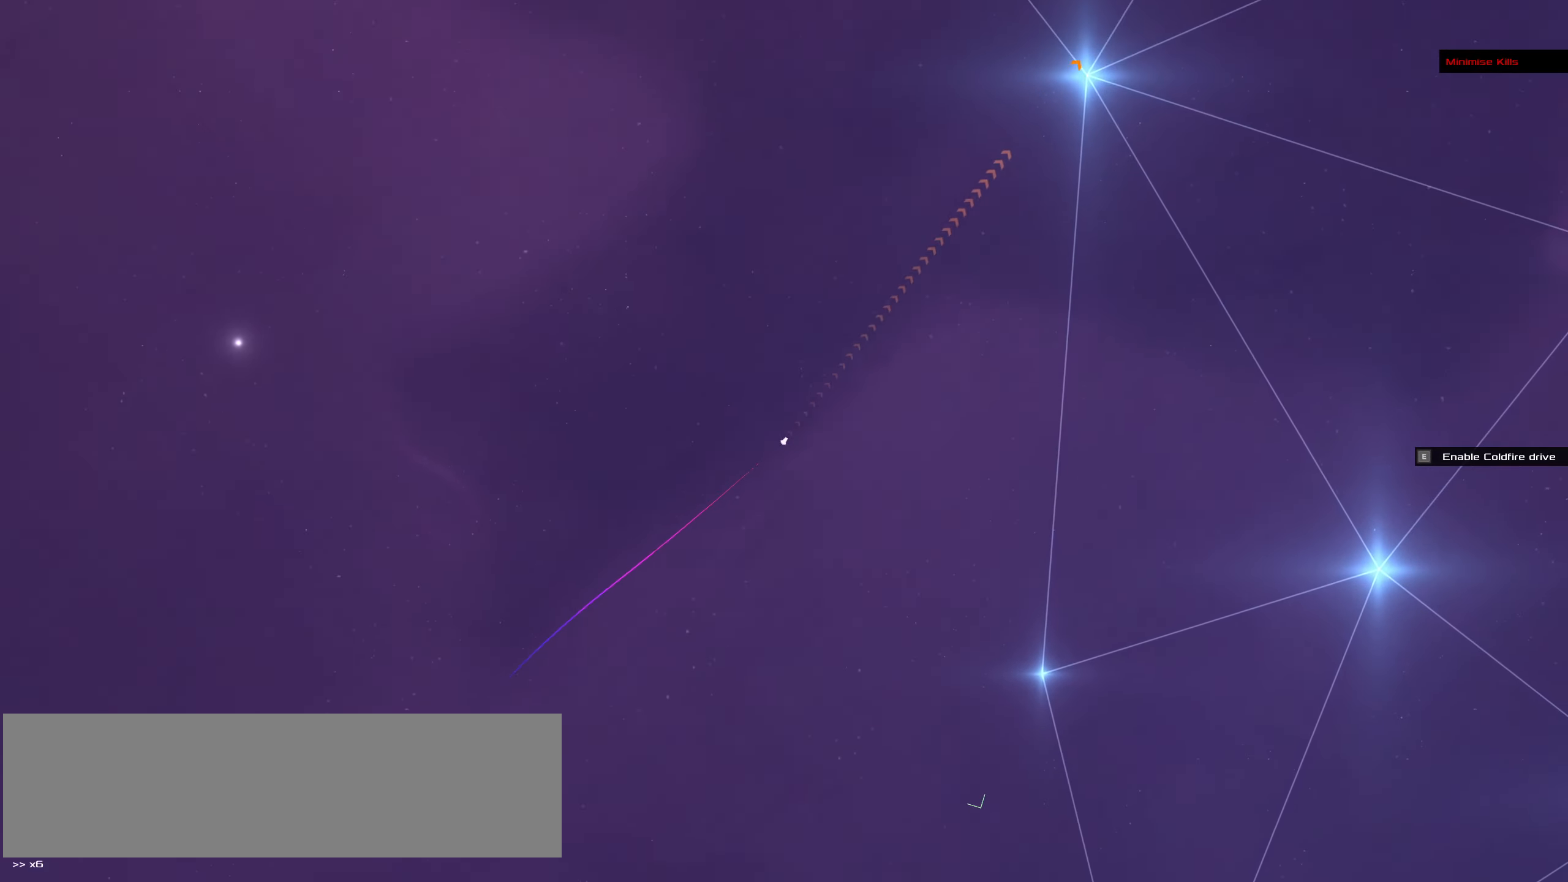
{"keys": [], "mouse": ["left"], "events": [[66, "f", "up"]]}
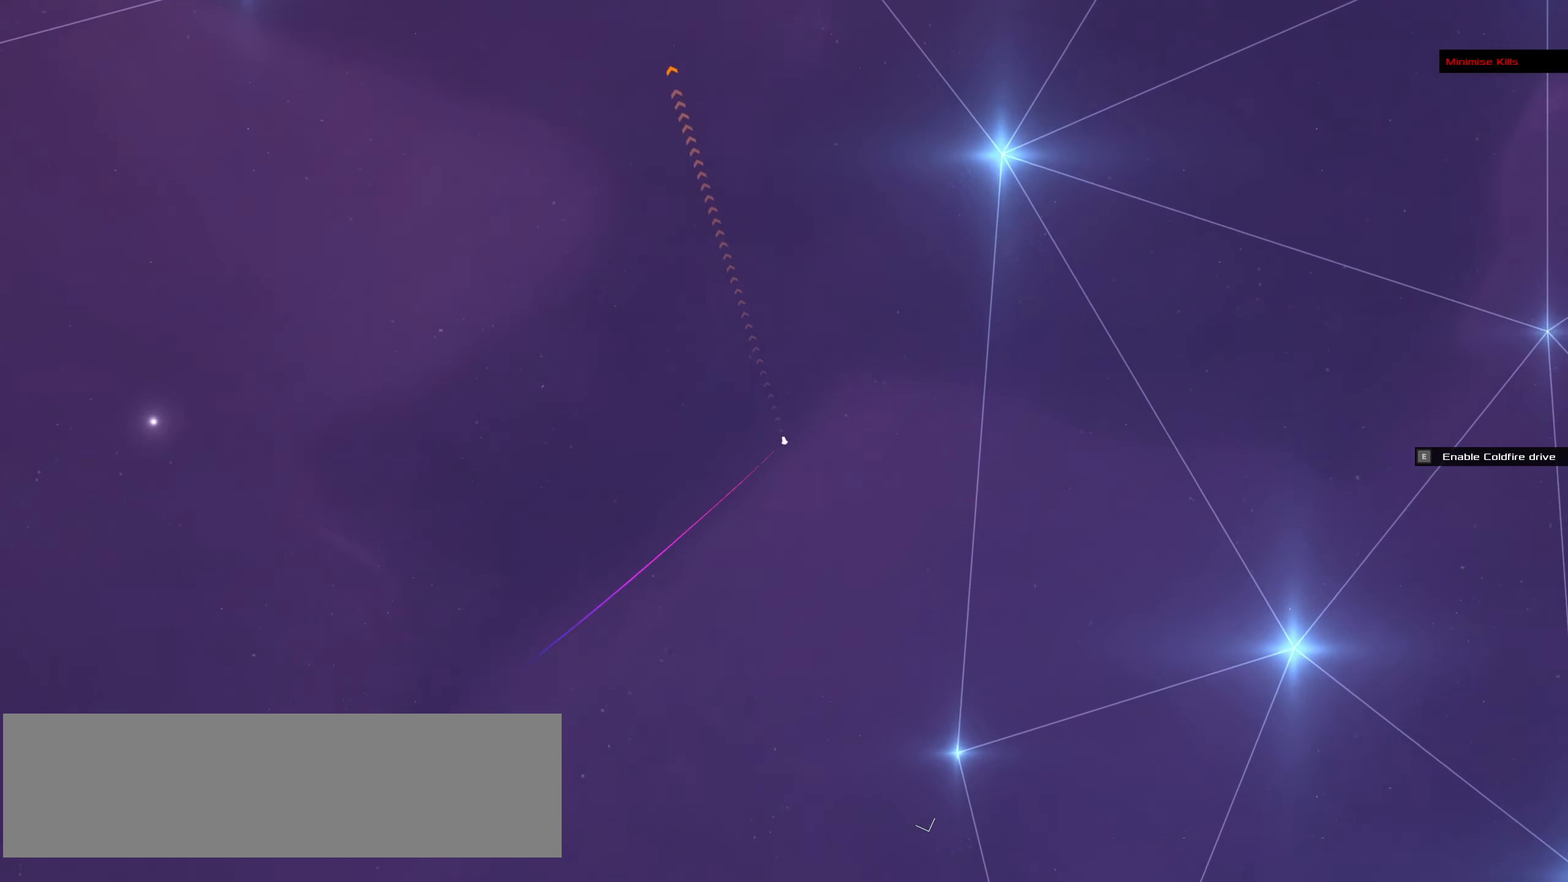
{"keys": [], "mouse": ["left"], "events": []}
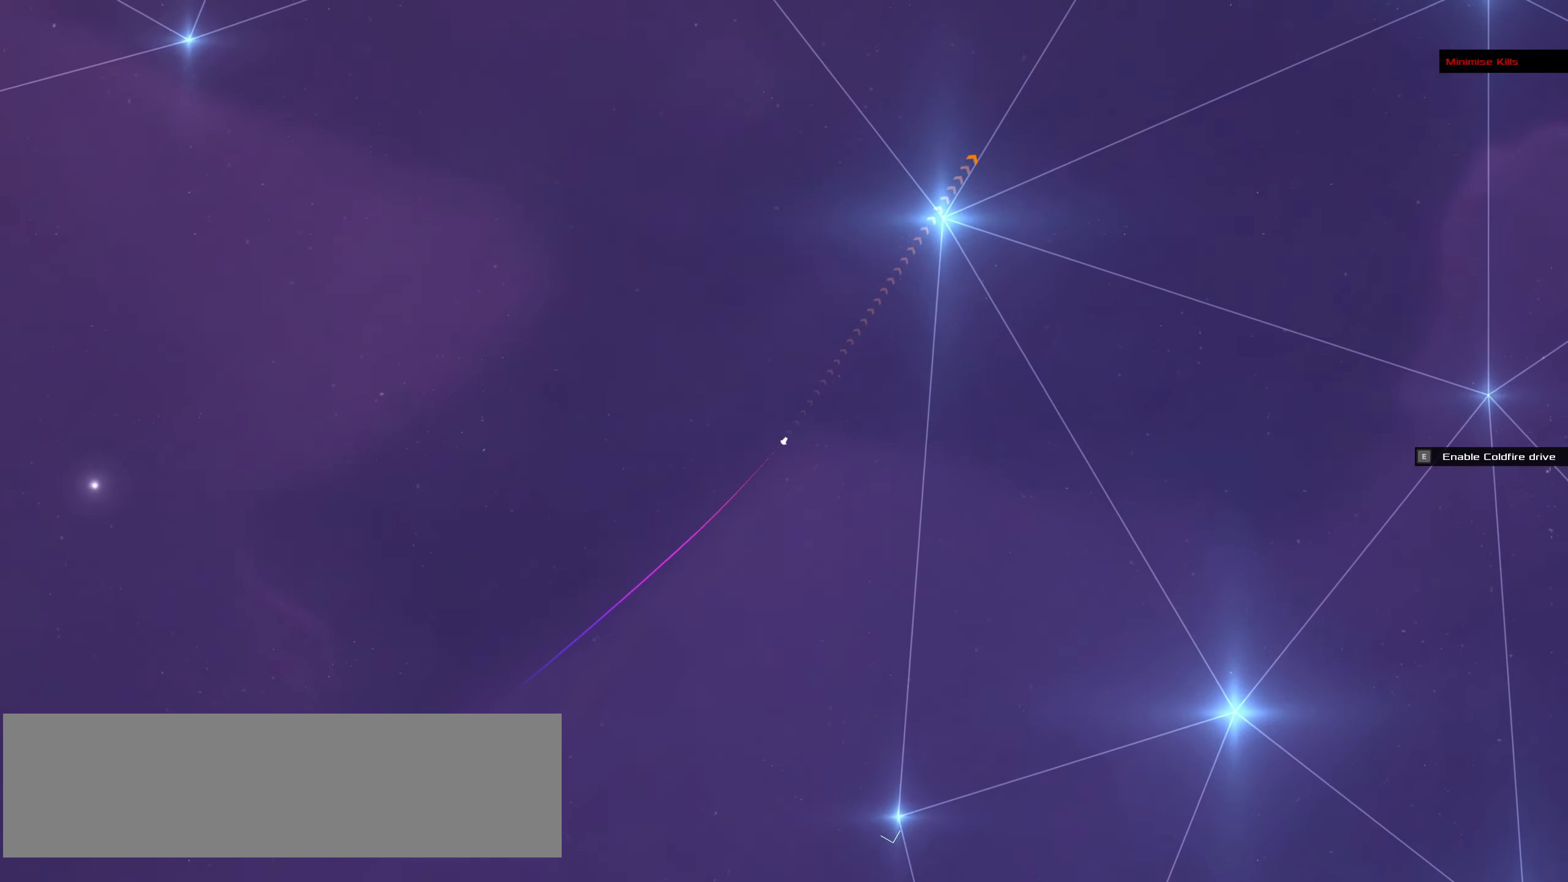
{"keys": [], "mouse": [], "events": [[416, "mouse_left", "up"]]}
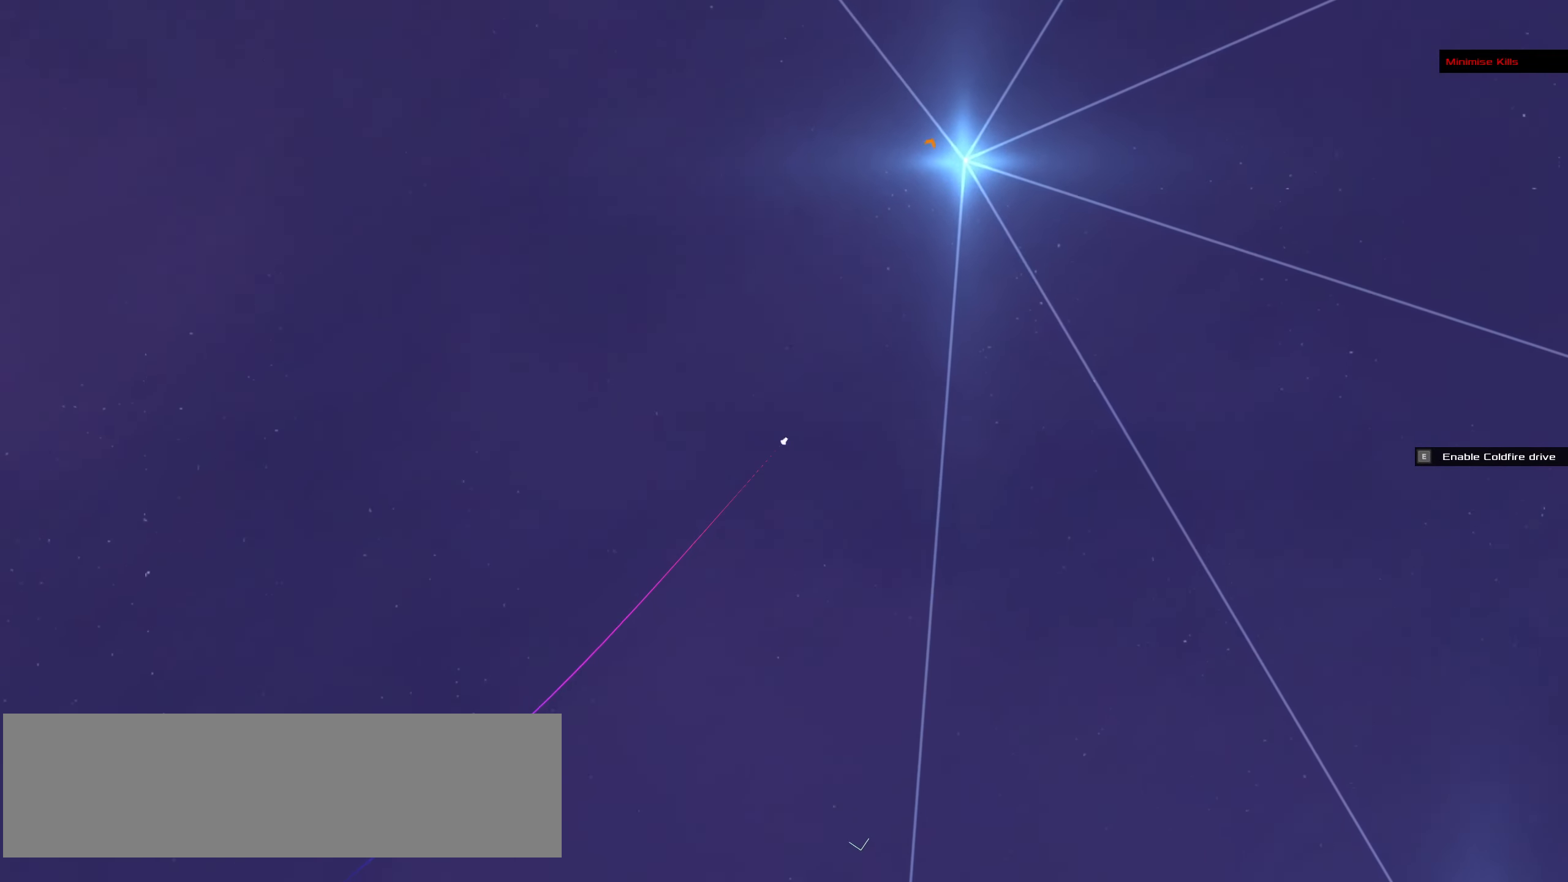
{"keys": [], "mouse": ["right"], "events": [[200, "mouse_right", "down"], [300, "mouse_right", "up"], [433, "mouse_right", "down"]]}
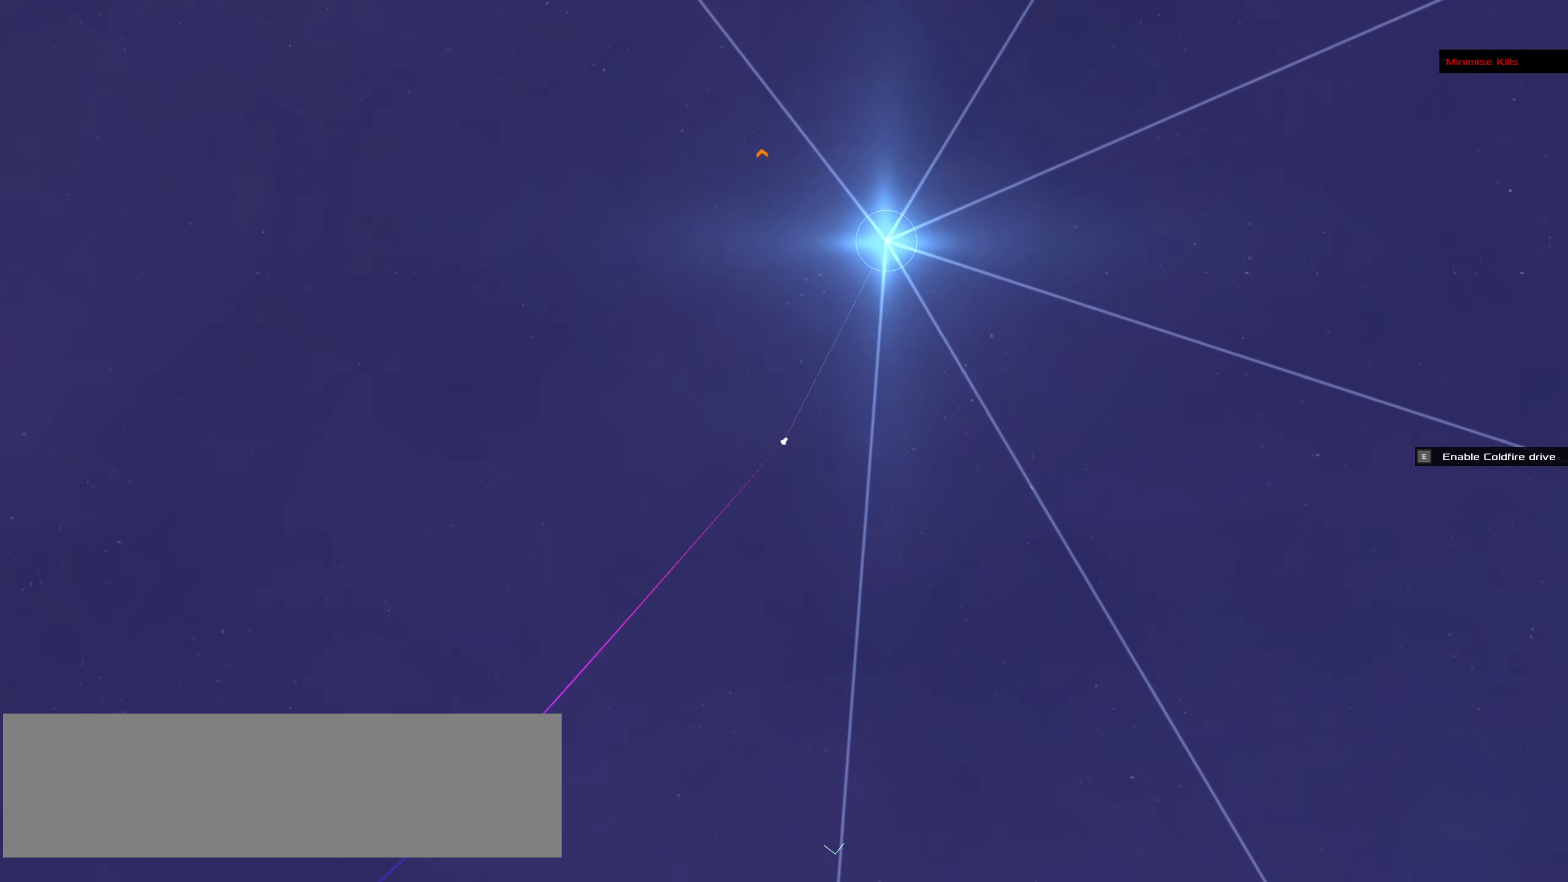
{"keys": [], "mouse": ["left"], "events": [[183, "mouse_left", "down"], [216, "mouse_right", "up"]]}
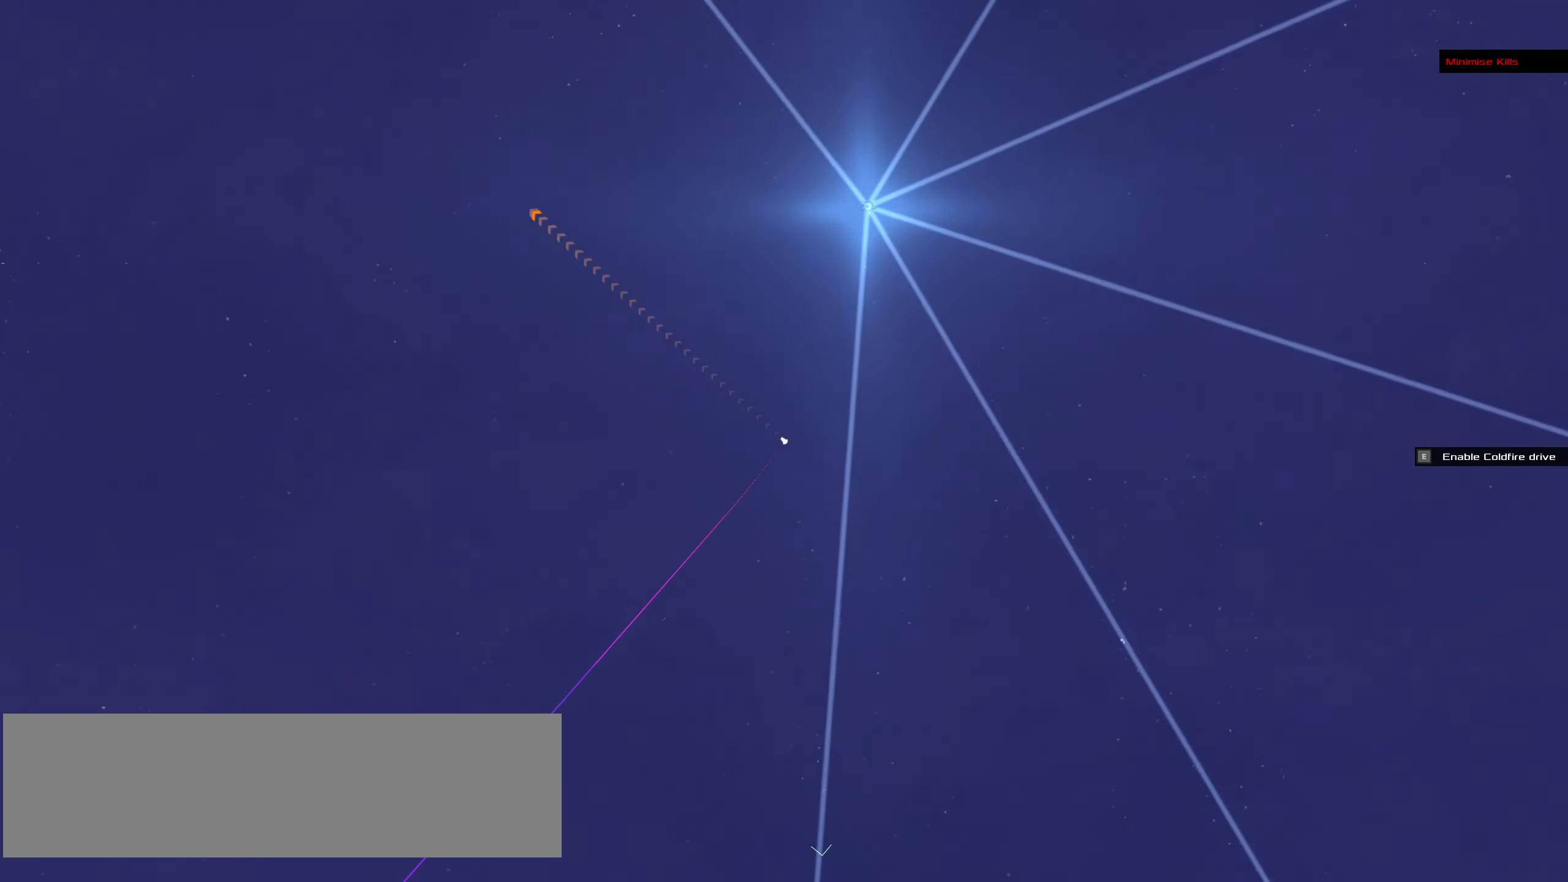
{"keys": [], "mouse": ["right"], "events": [[433, "mouse_right", "down"], [466, "mouse_left", "up"]]}
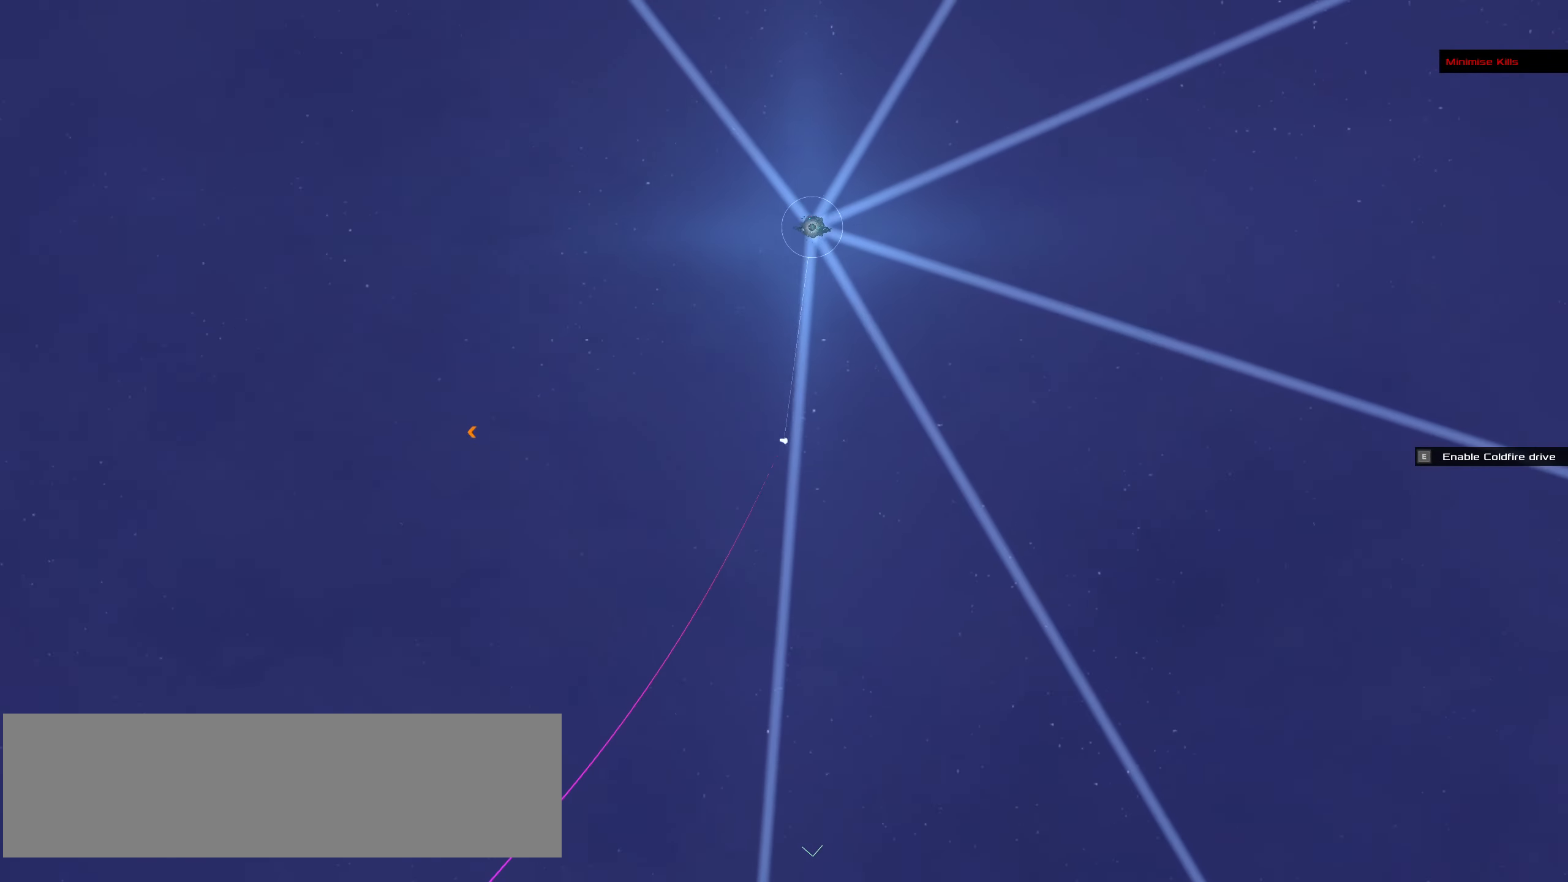
{"keys": [], "mouse": ["right"], "events": []}
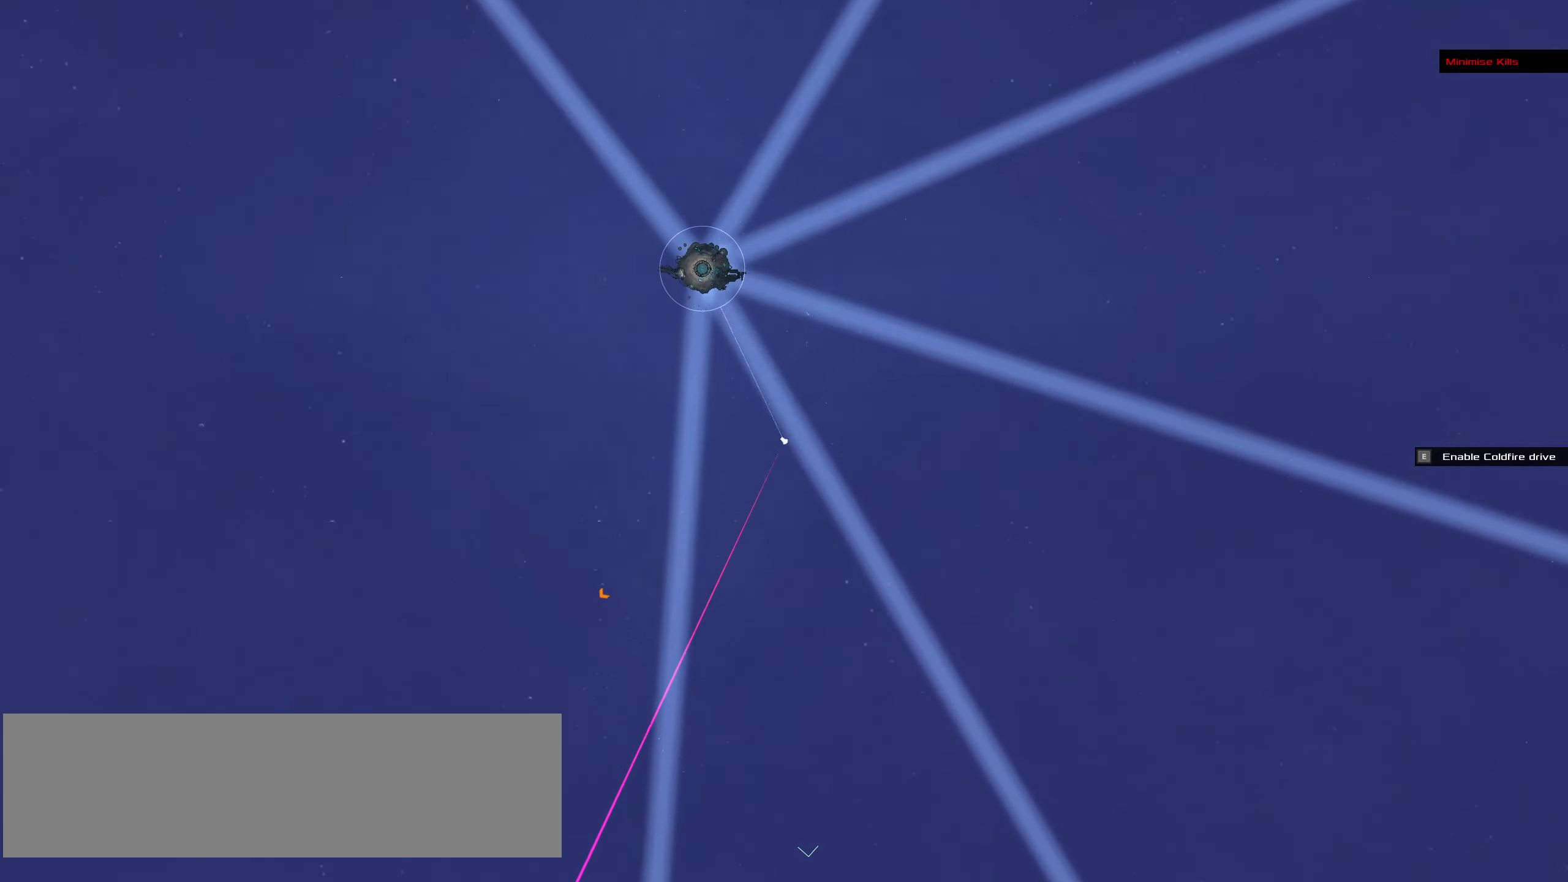
{"keys": [], "mouse": ["right"], "events": []}
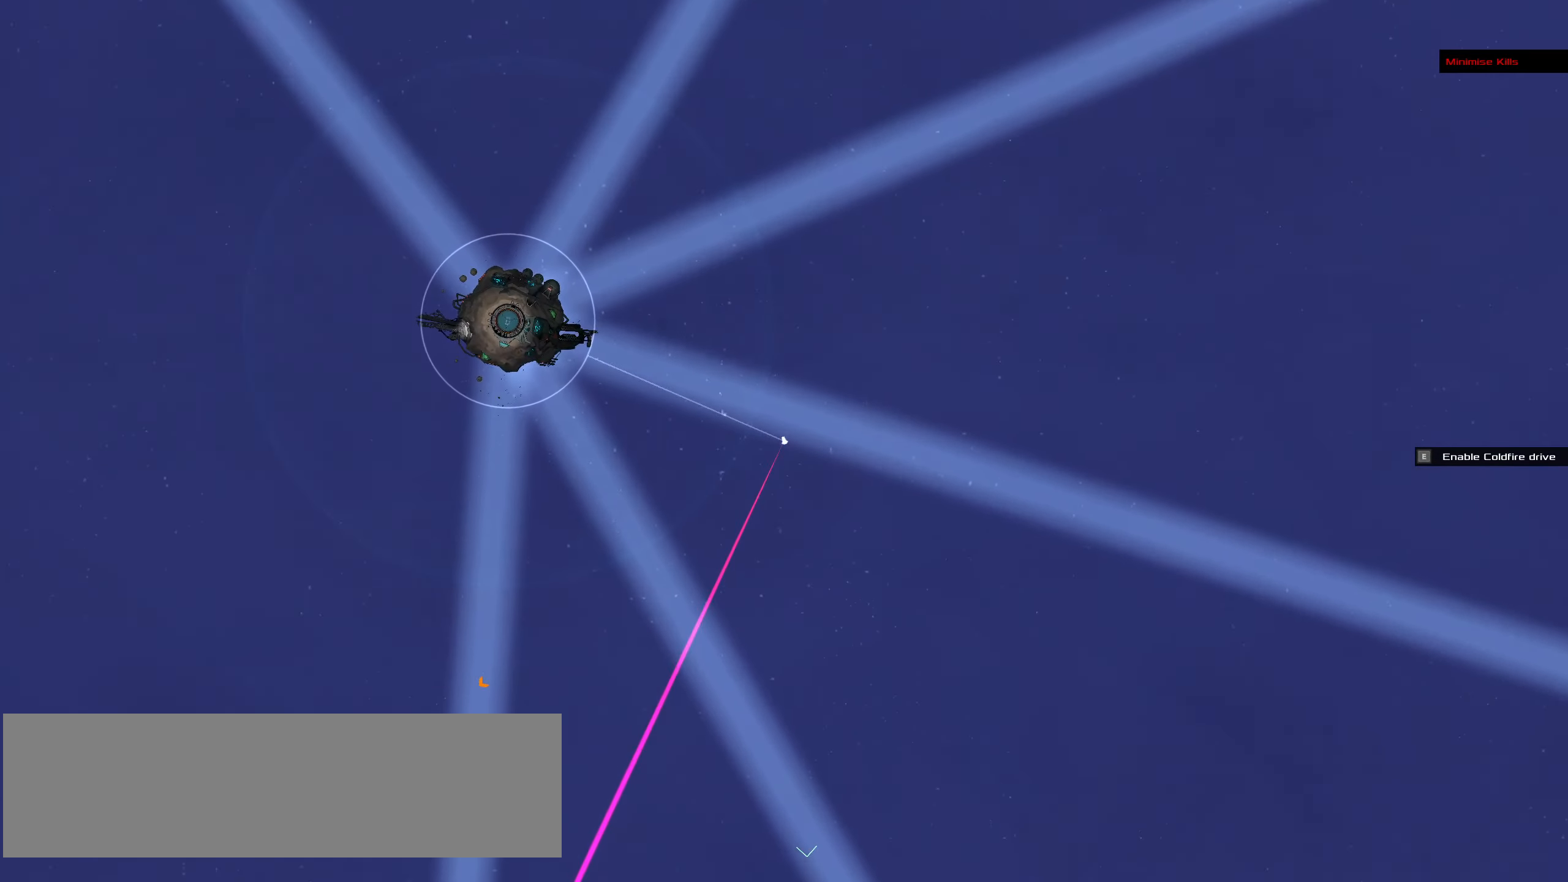
{"keys": [], "mouse": ["left"], "events": [[283, "mouse_left", "down"], [333, "mouse_right", "up"]]}
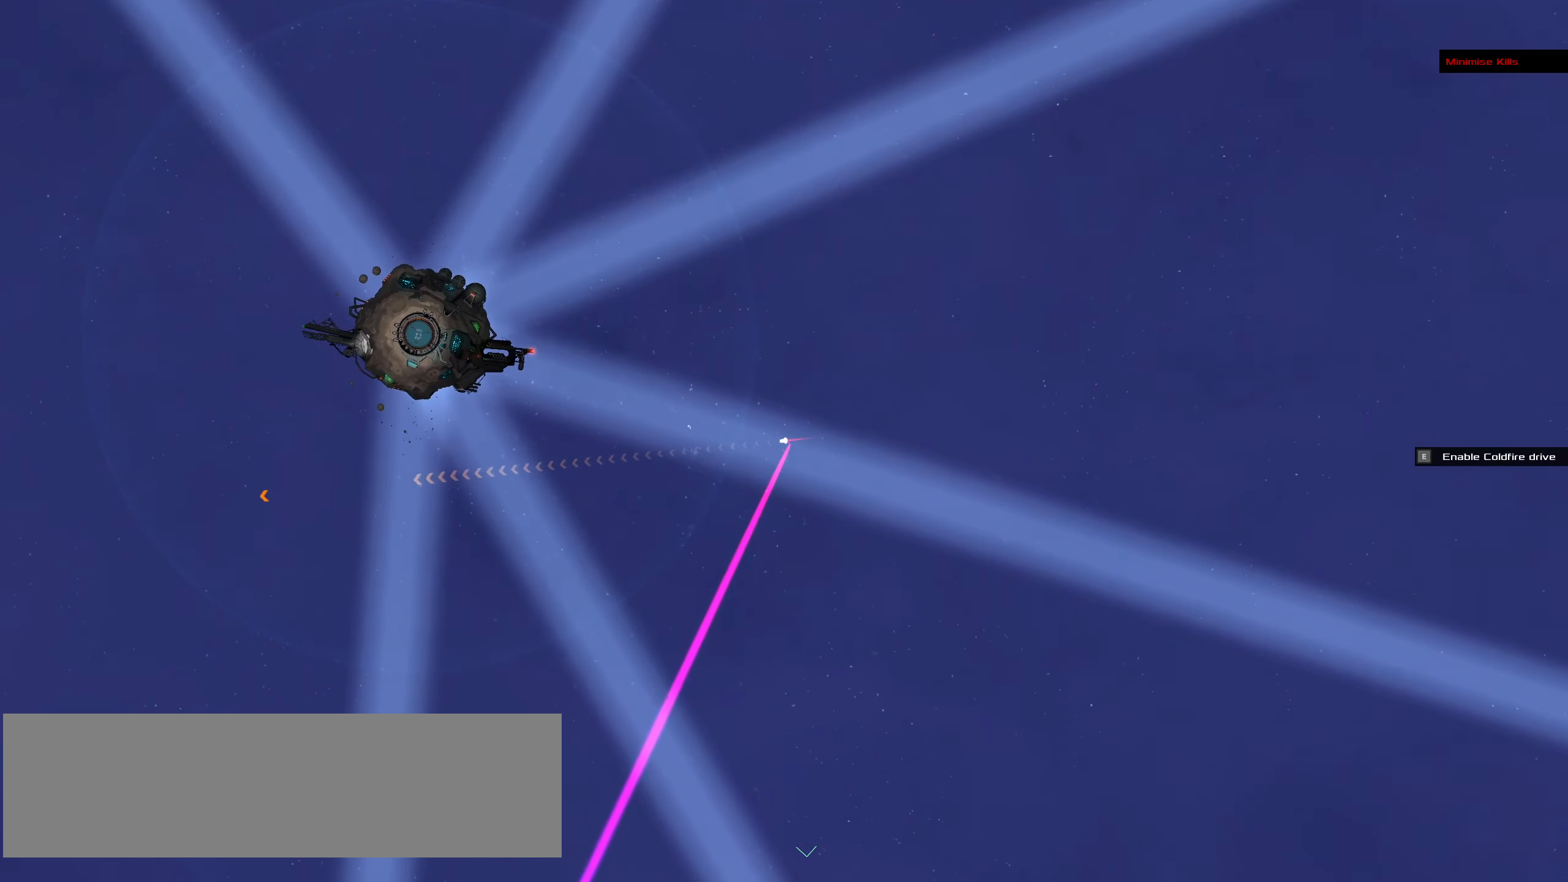
{"keys": [], "mouse": ["left"], "events": []}
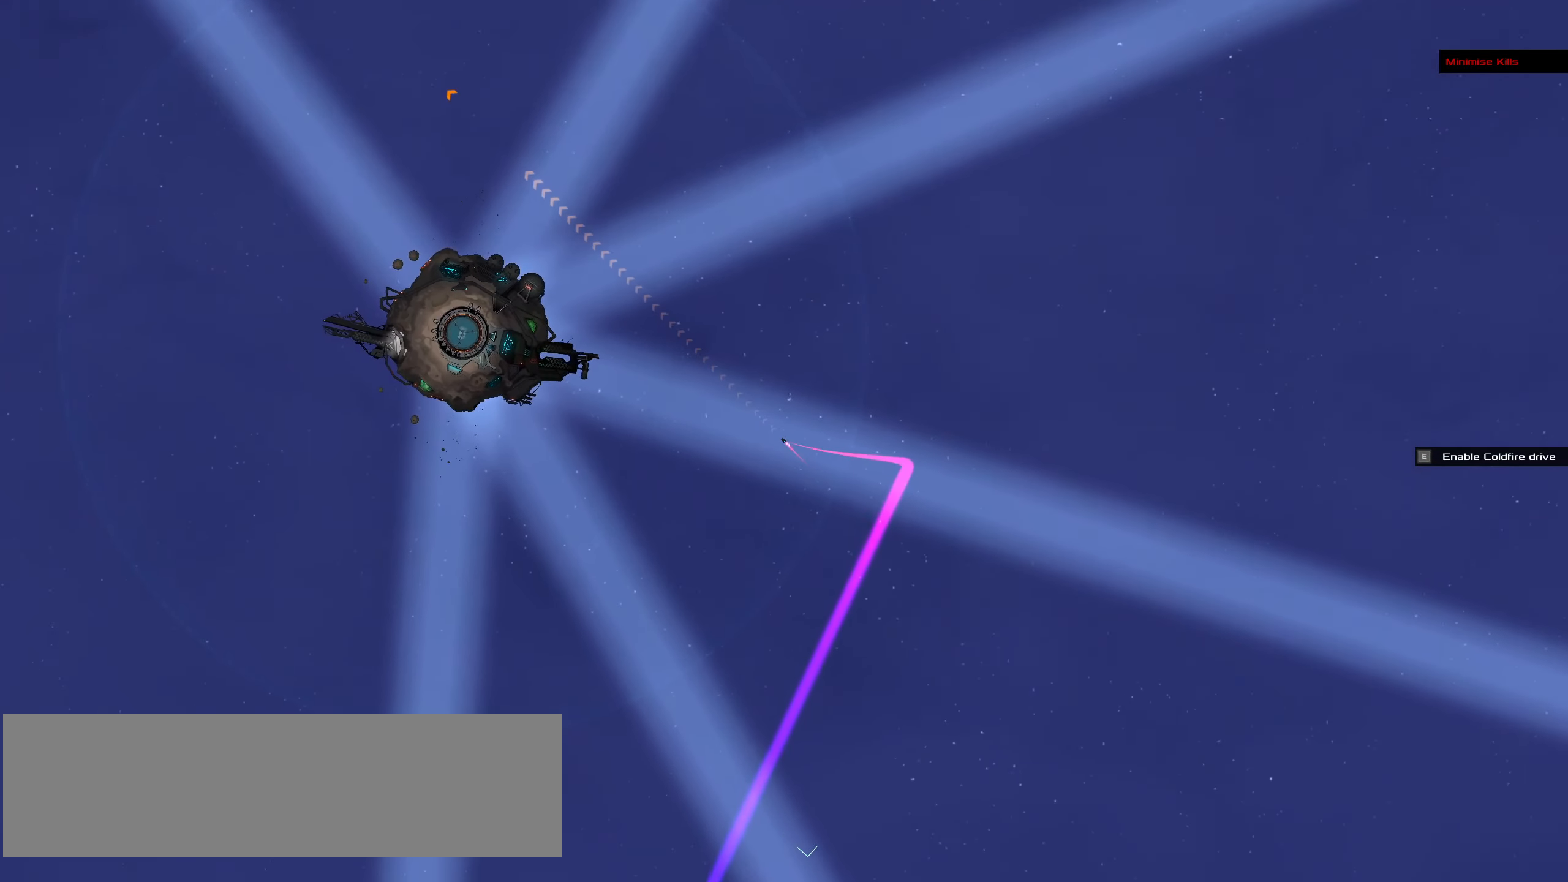
{"keys": [], "mouse": [], "events": [[317, "mouse_left", "up"]]}